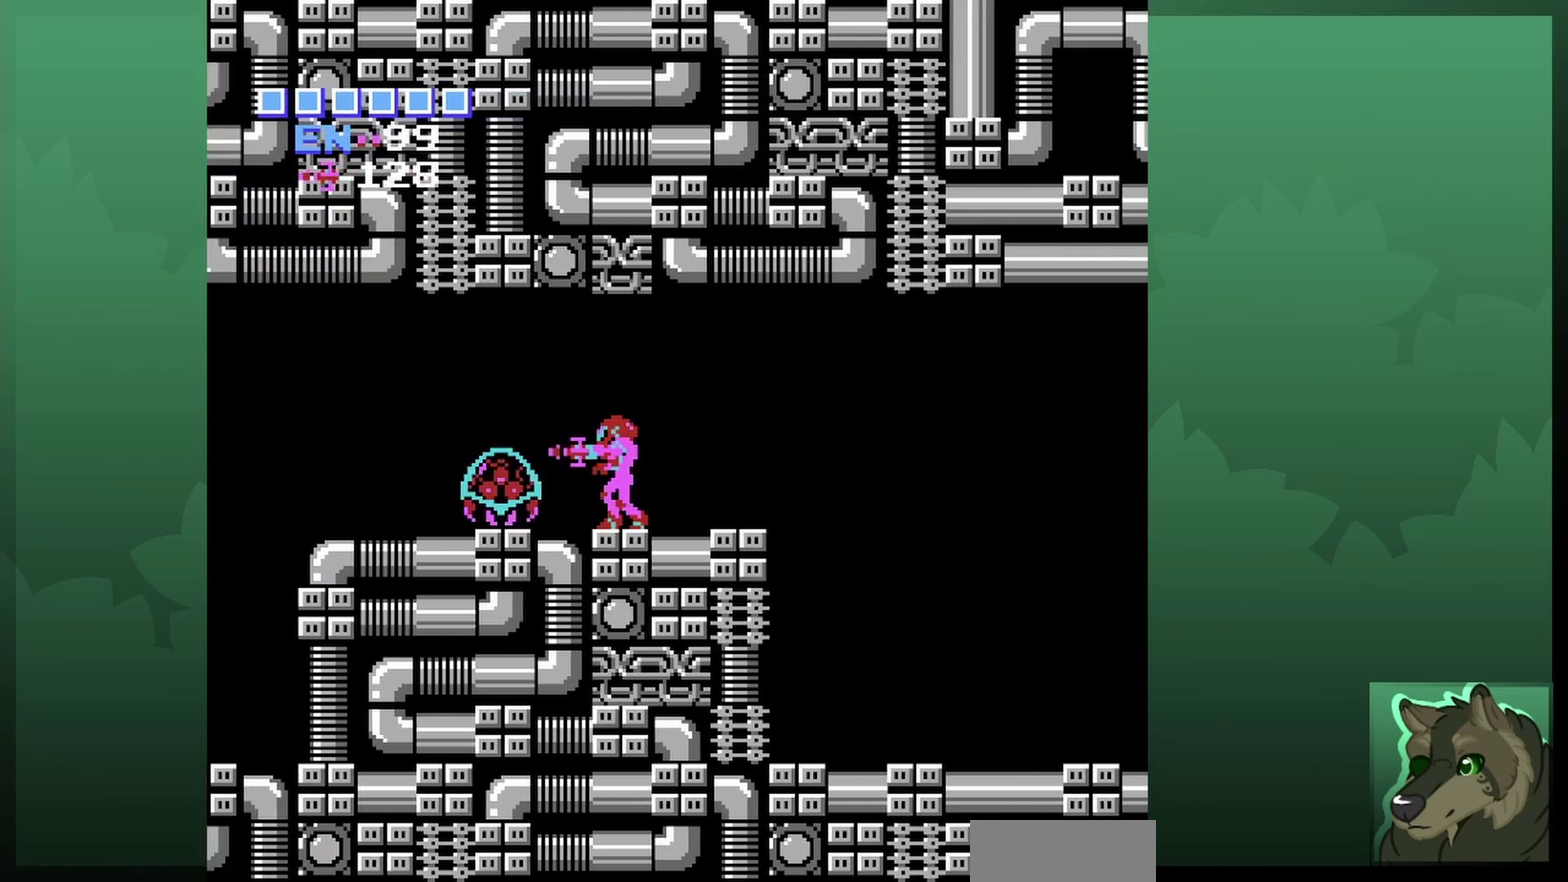
Gameplay with a controller (Nintendo layout); each line is a JSON object with the inputs held at the frame after it (dt_ms = milliseconds from this image to that frame). "events" lists button and stick changes between this image and that frame as [ms after this image, input, new state], when the widget could be followed in between. Not read: L3 R3.
{"dt_ms": 300, "buttons": ["B"], "events": [[67, "B", "up"], [233, "B", "down"]]}
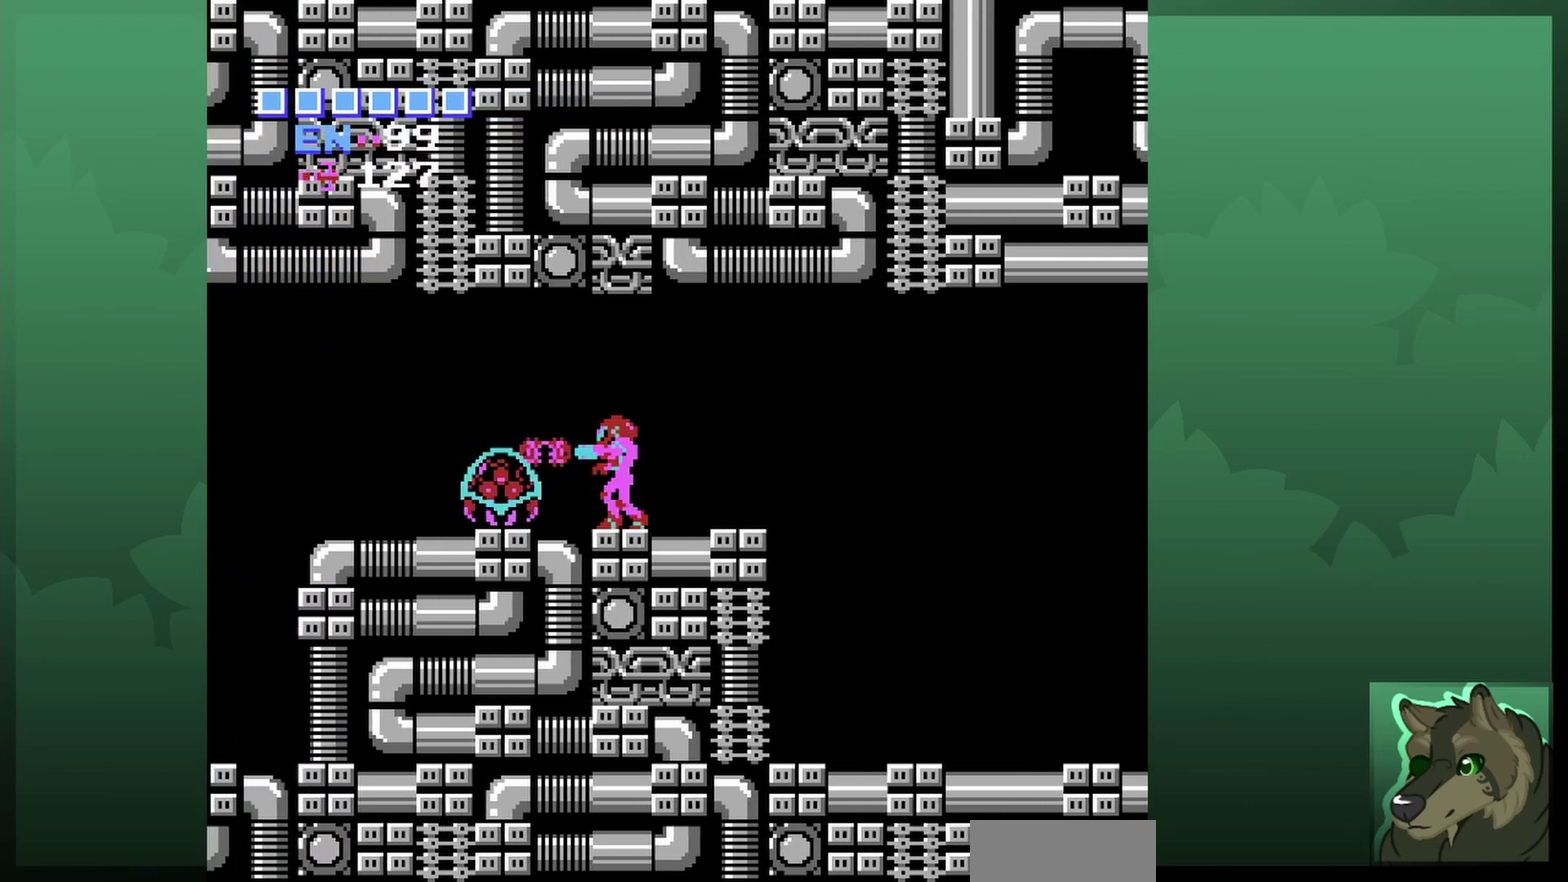
{"dt_ms": 300, "buttons": [], "events": [[33, "B", "up"], [167, "B", "down"], [267, "B", "up"]]}
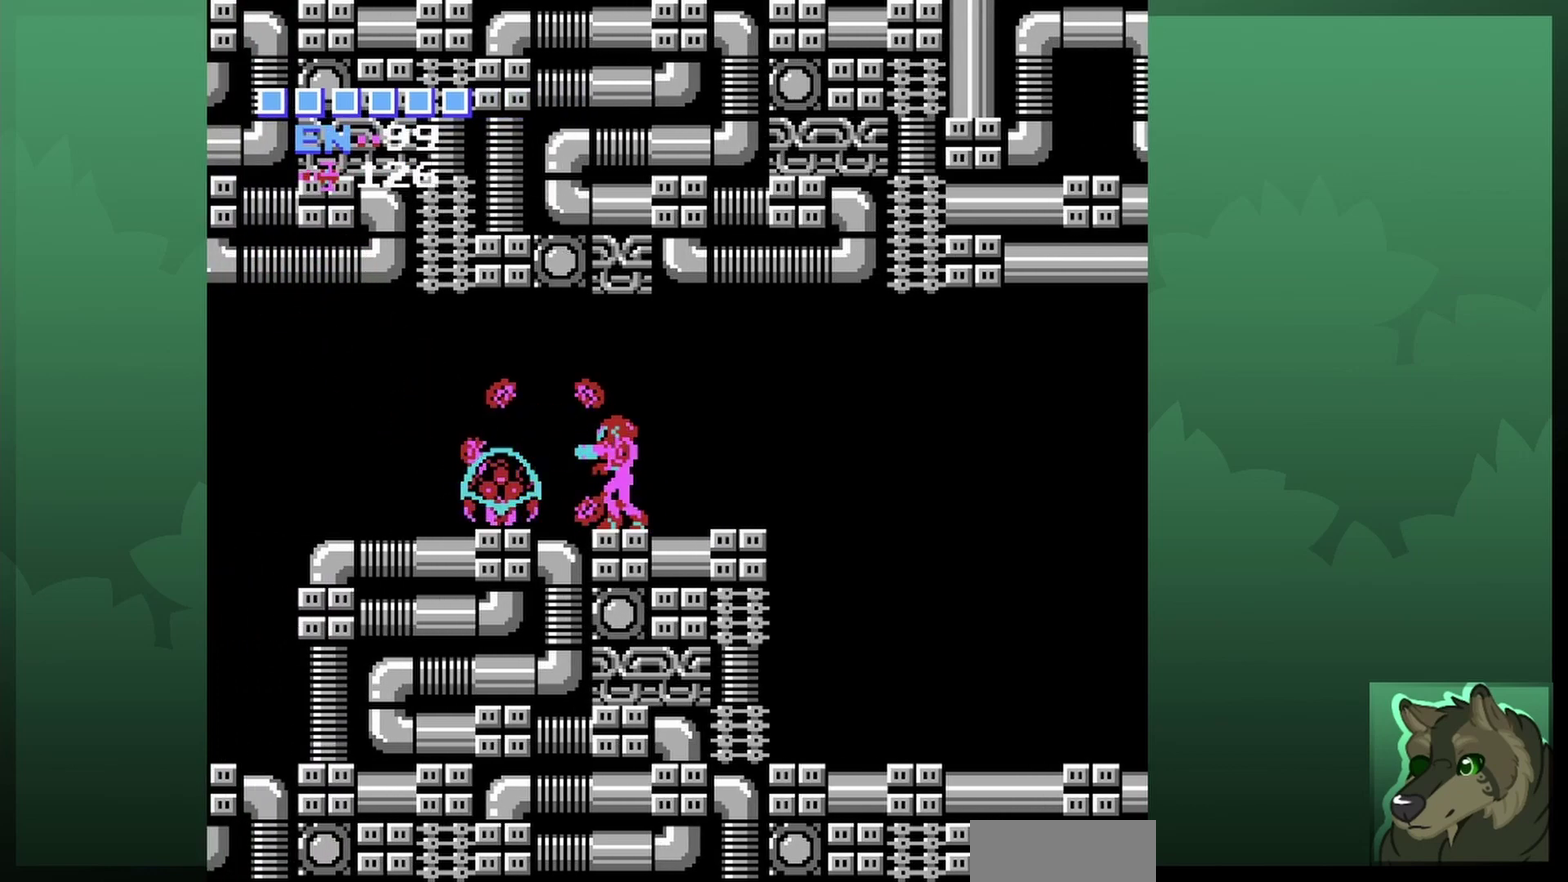
{"dt_ms": 800, "buttons": ["DPAD_LEFT"], "events": [[133, "B", "down"], [233, "B", "up"], [567, "SELECT", "down"], [700, "SELECT", "up"], [767, "DPAD_LEFT", "down"]]}
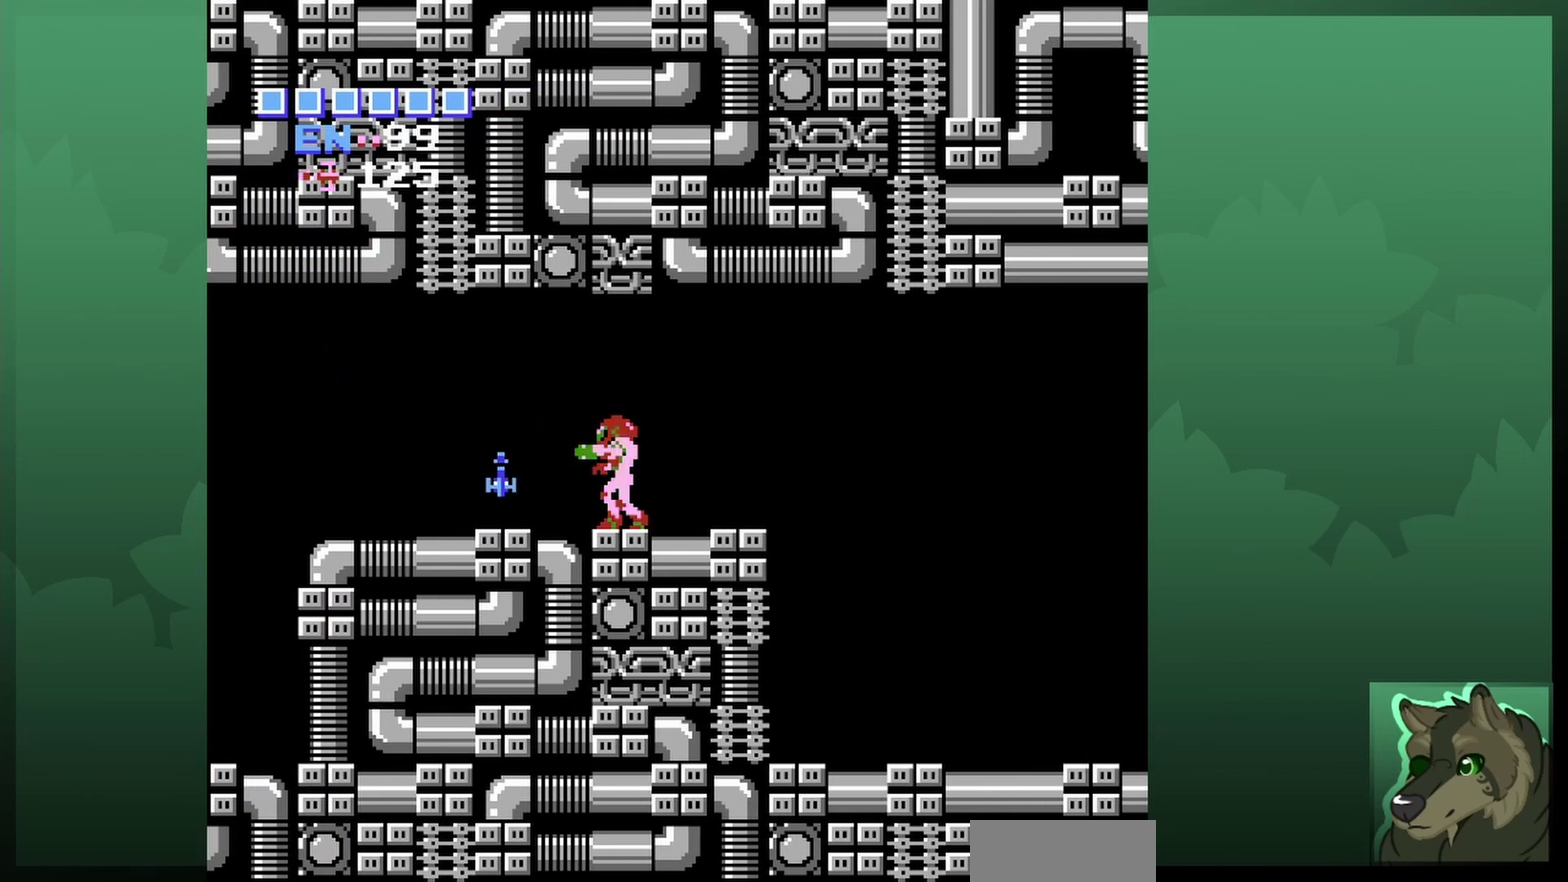
{"dt_ms": 400, "buttons": [], "events": [[367, "DPAD_LEFT", "up"]]}
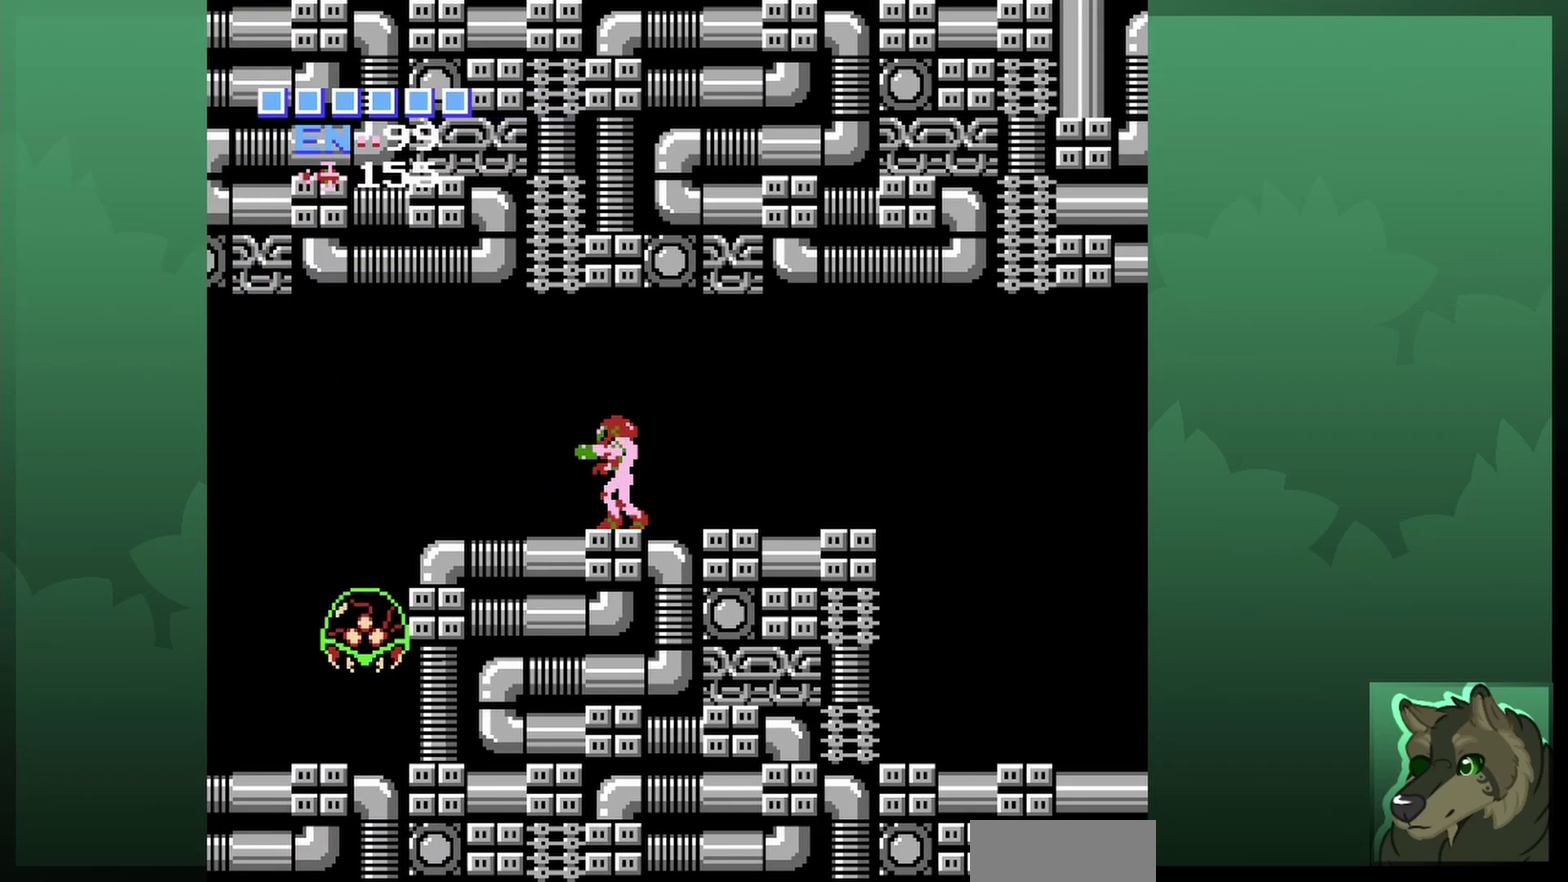
{"dt_ms": 400, "buttons": ["B"], "events": [[333, "B", "down"]]}
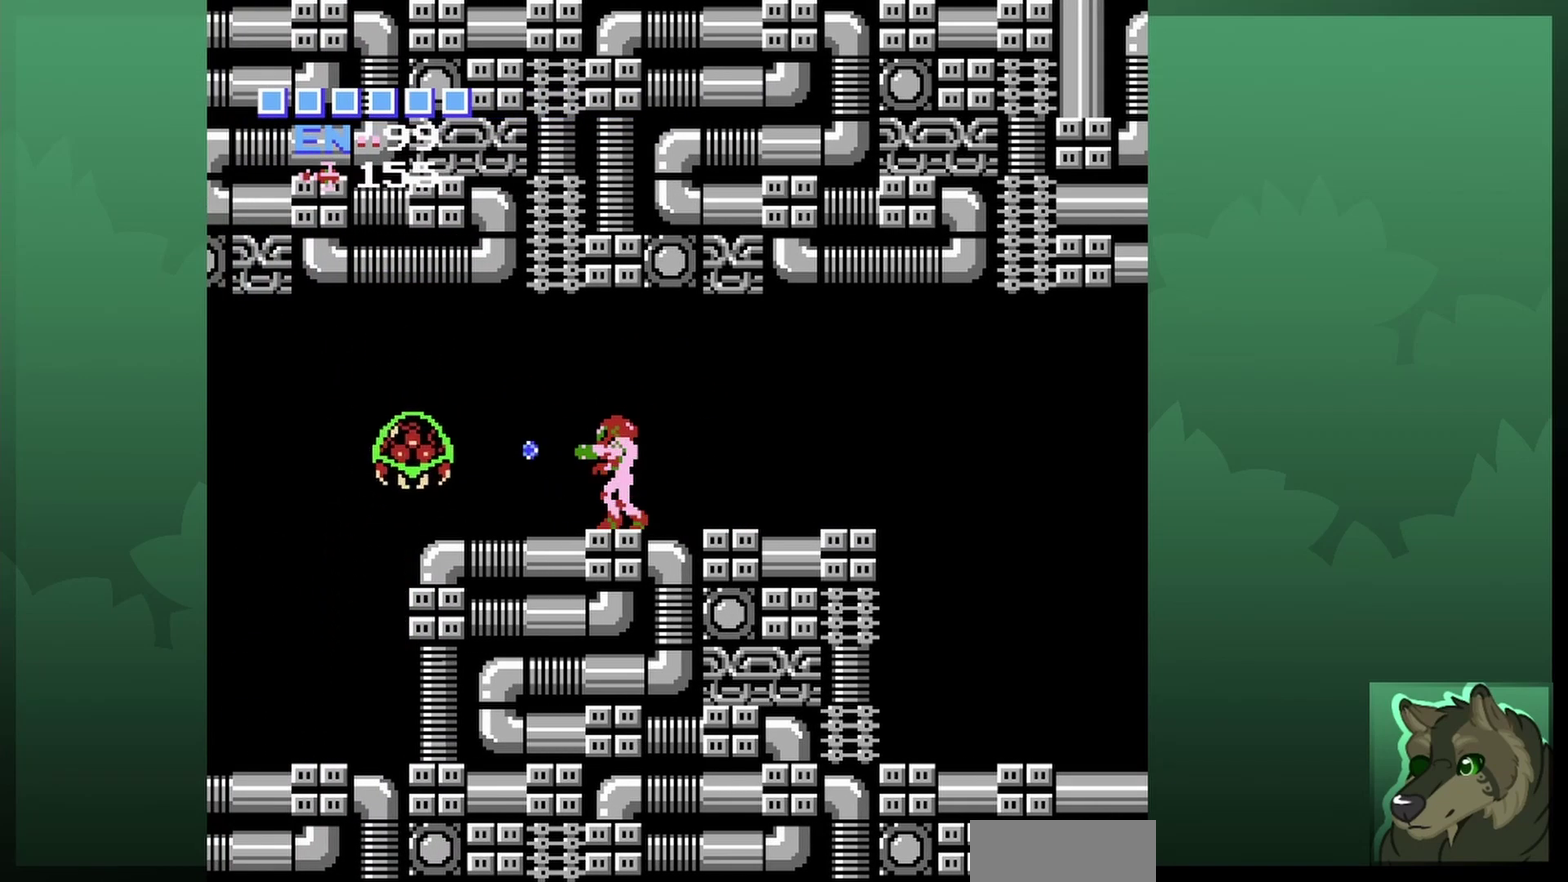
{"dt_ms": 600, "buttons": ["B"], "events": [[67, "B", "up"], [267, "SELECT", "down"], [400, "B", "down"], [400, "SELECT", "up"], [500, "B", "up"], [600, "B", "down"]]}
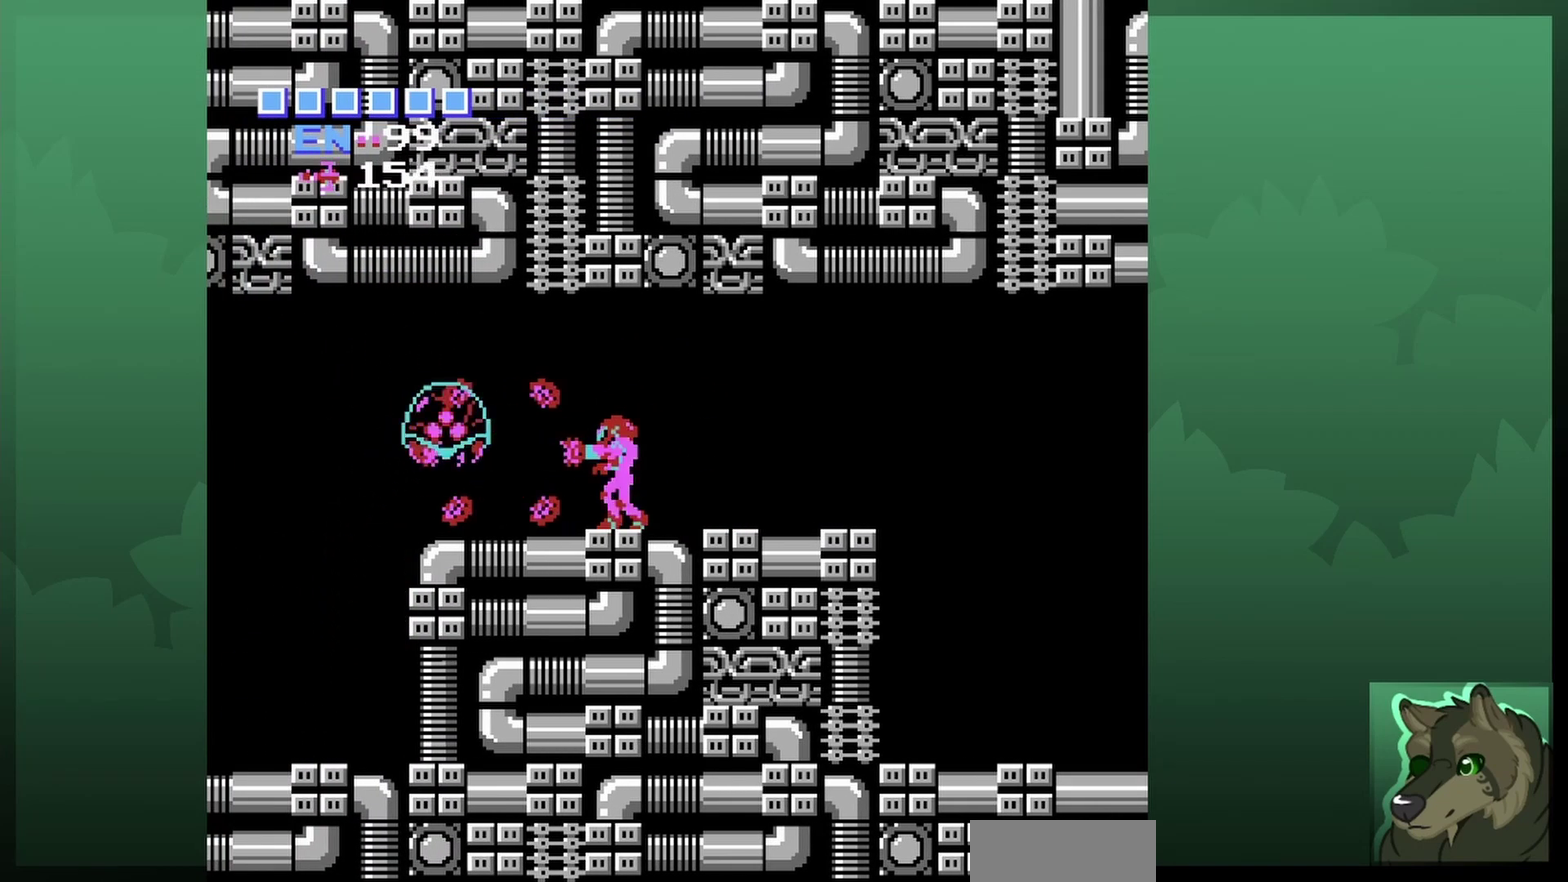
{"dt_ms": 500, "buttons": [], "events": [[67, "B", "up"], [200, "B", "down"], [267, "B", "up"], [433, "B", "down"], [500, "B", "up"]]}
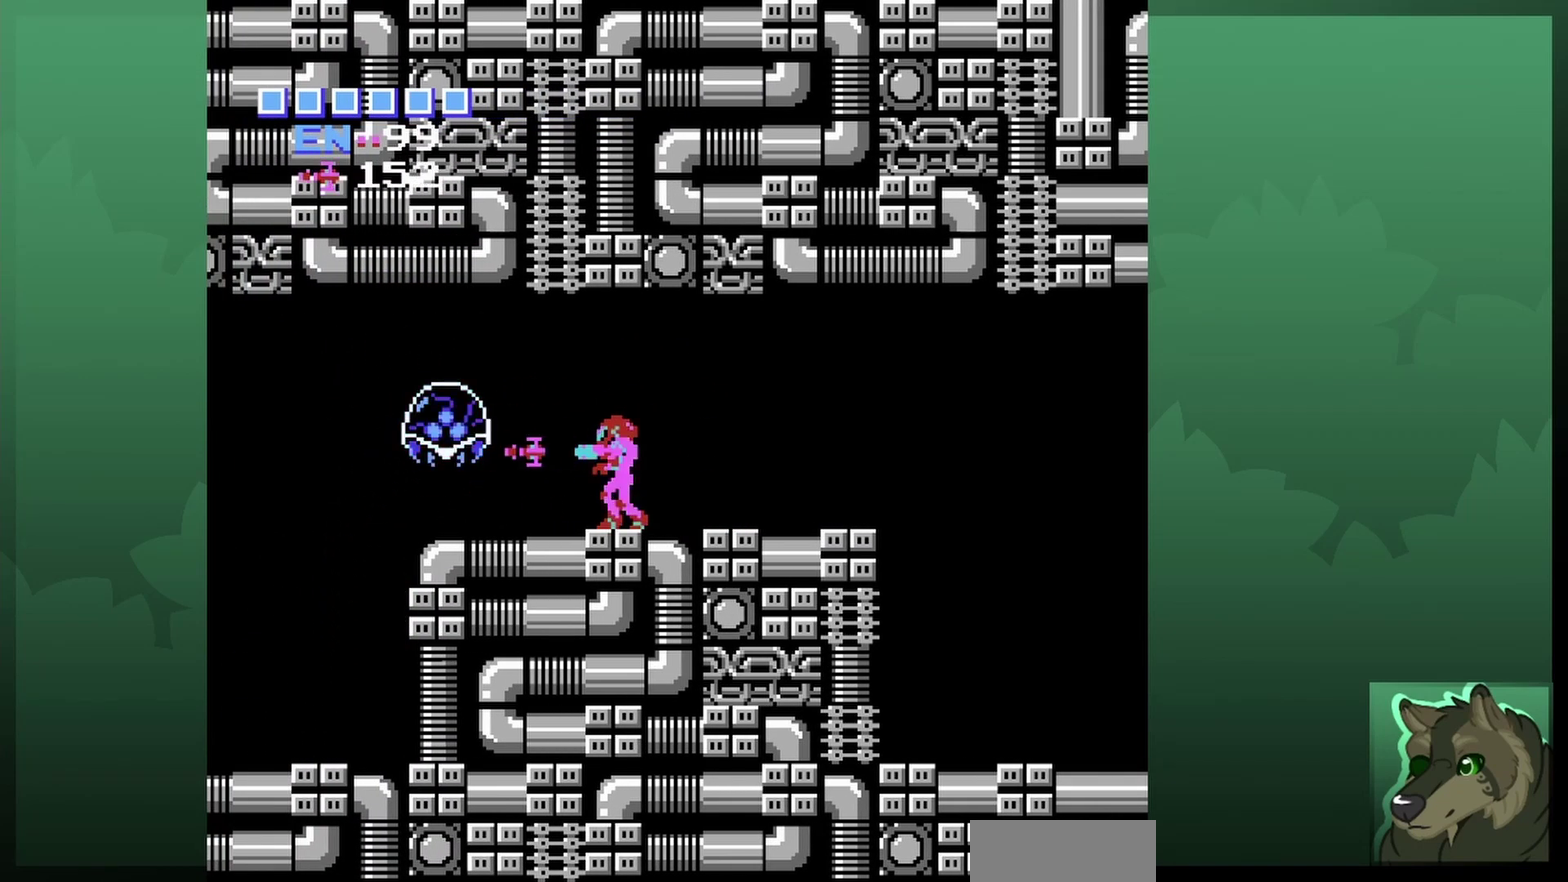
{"dt_ms": 400, "buttons": ["B"], "events": [[133, "B", "down"], [267, "B", "up"], [400, "B", "down"]]}
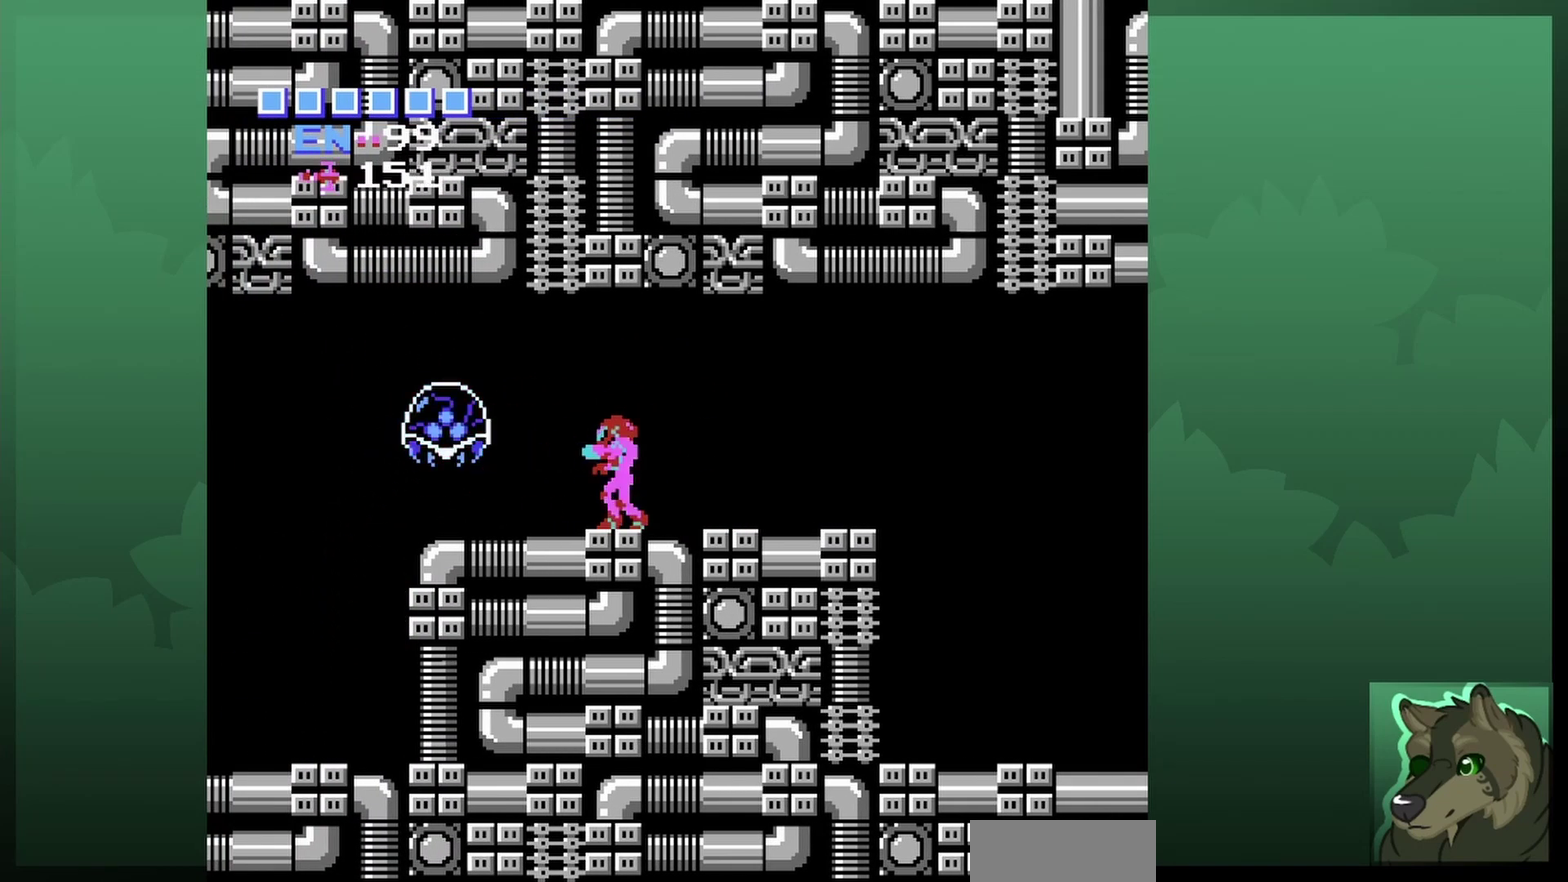
{"dt_ms": 600, "buttons": [], "events": [[133, "B", "up"], [367, "B", "down"], [500, "B", "up"]]}
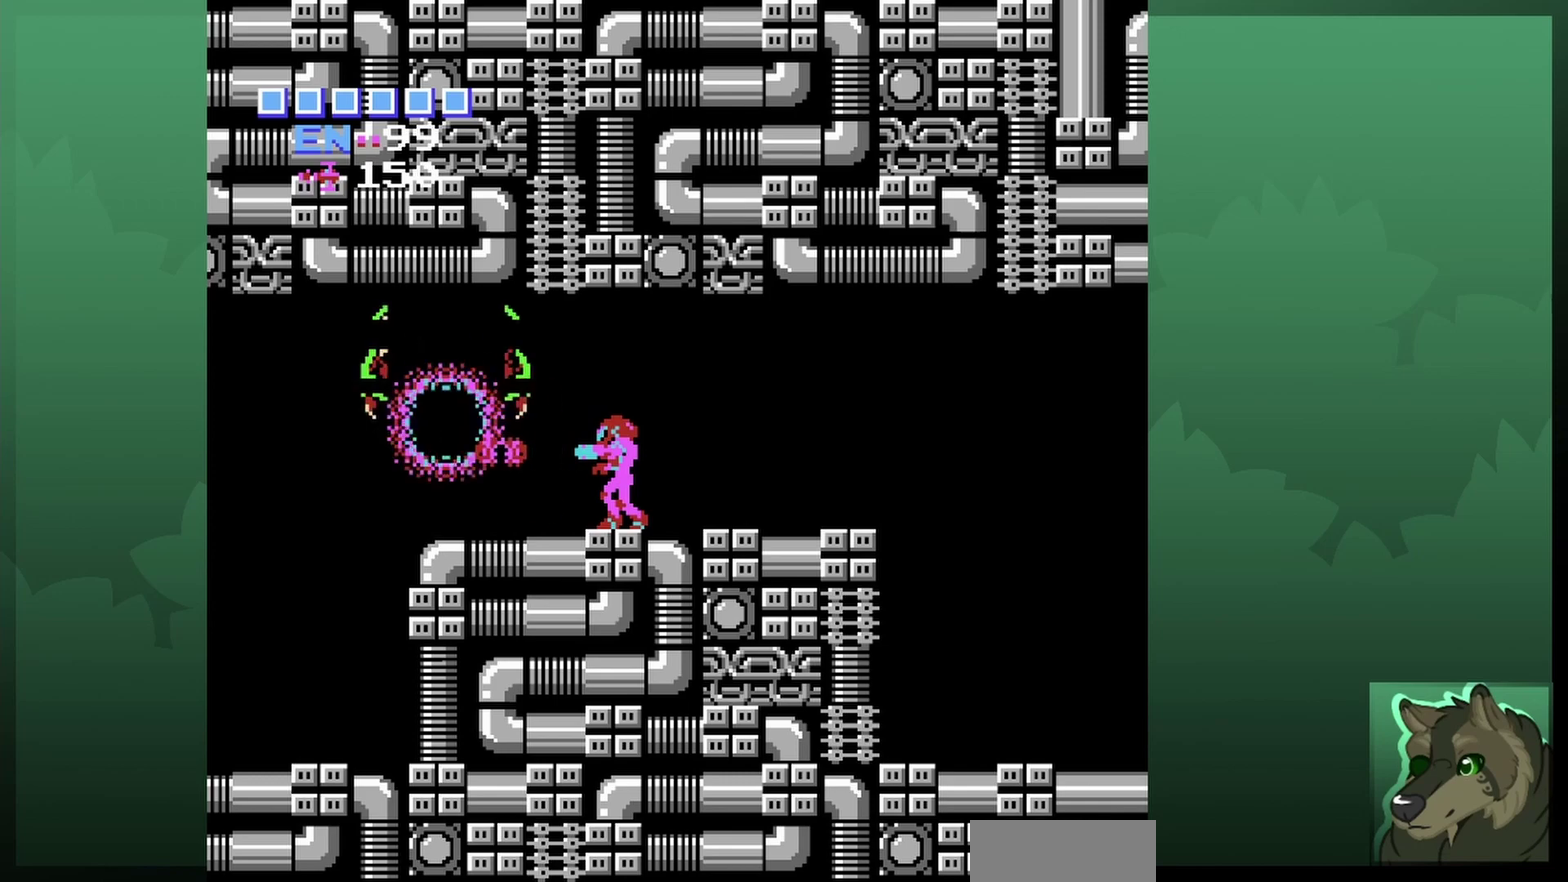
{"dt_ms": 300, "buttons": ["DPAD_LEFT"], "events": [[200, "DPAD_LEFT", "down"]]}
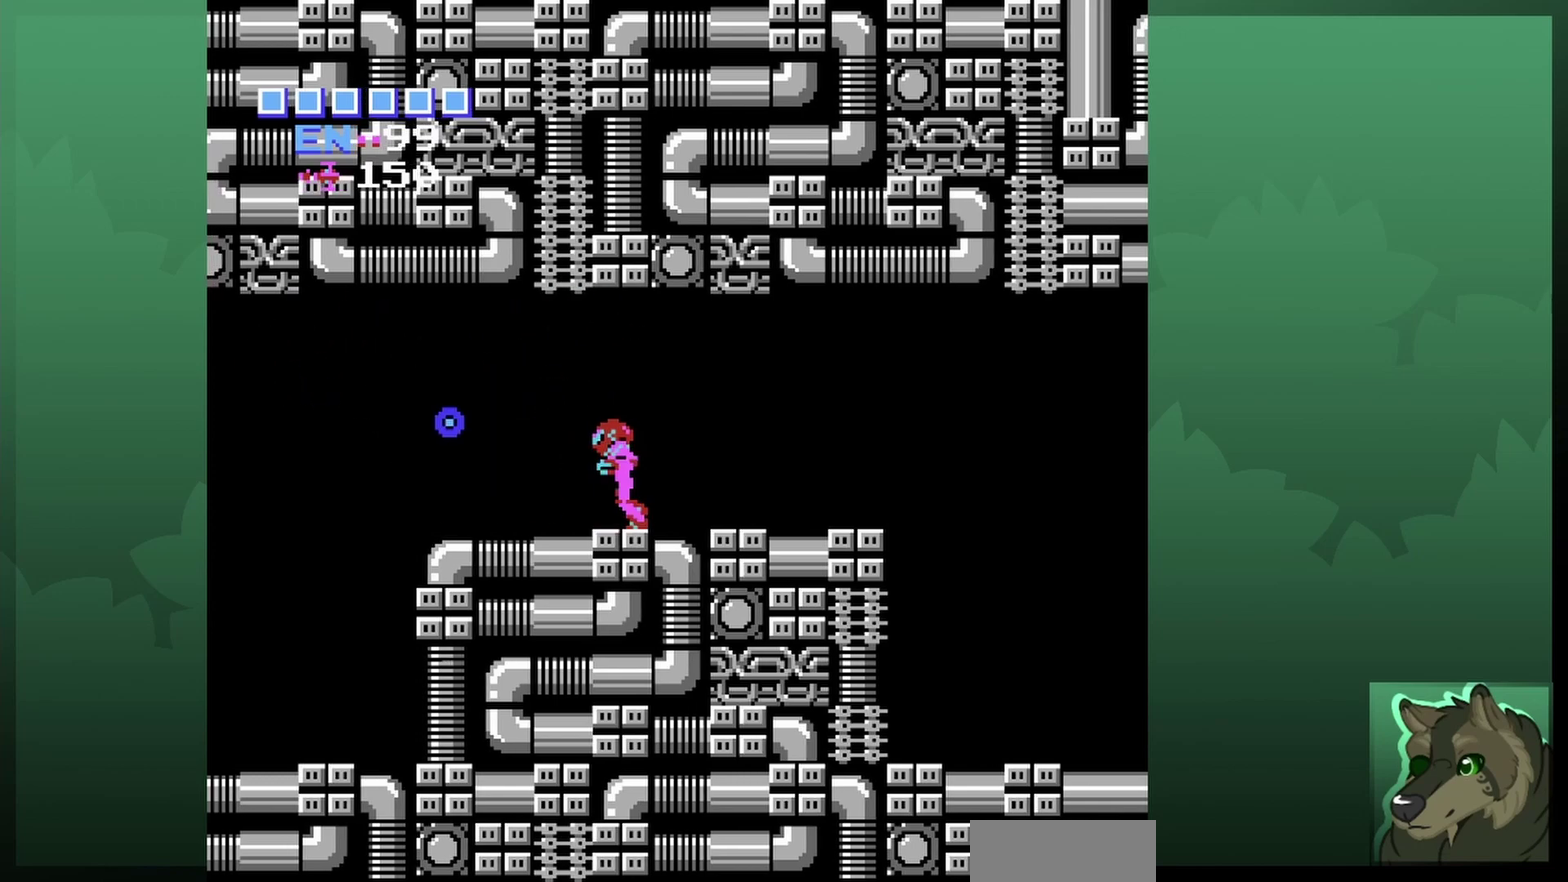
{"dt_ms": 500, "buttons": ["DPAD_LEFT"], "events": [[133, "DPAD_LEFT", "up"], [233, "SELECT", "down"], [333, "SELECT", "up"], [433, "DPAD_LEFT", "down"]]}
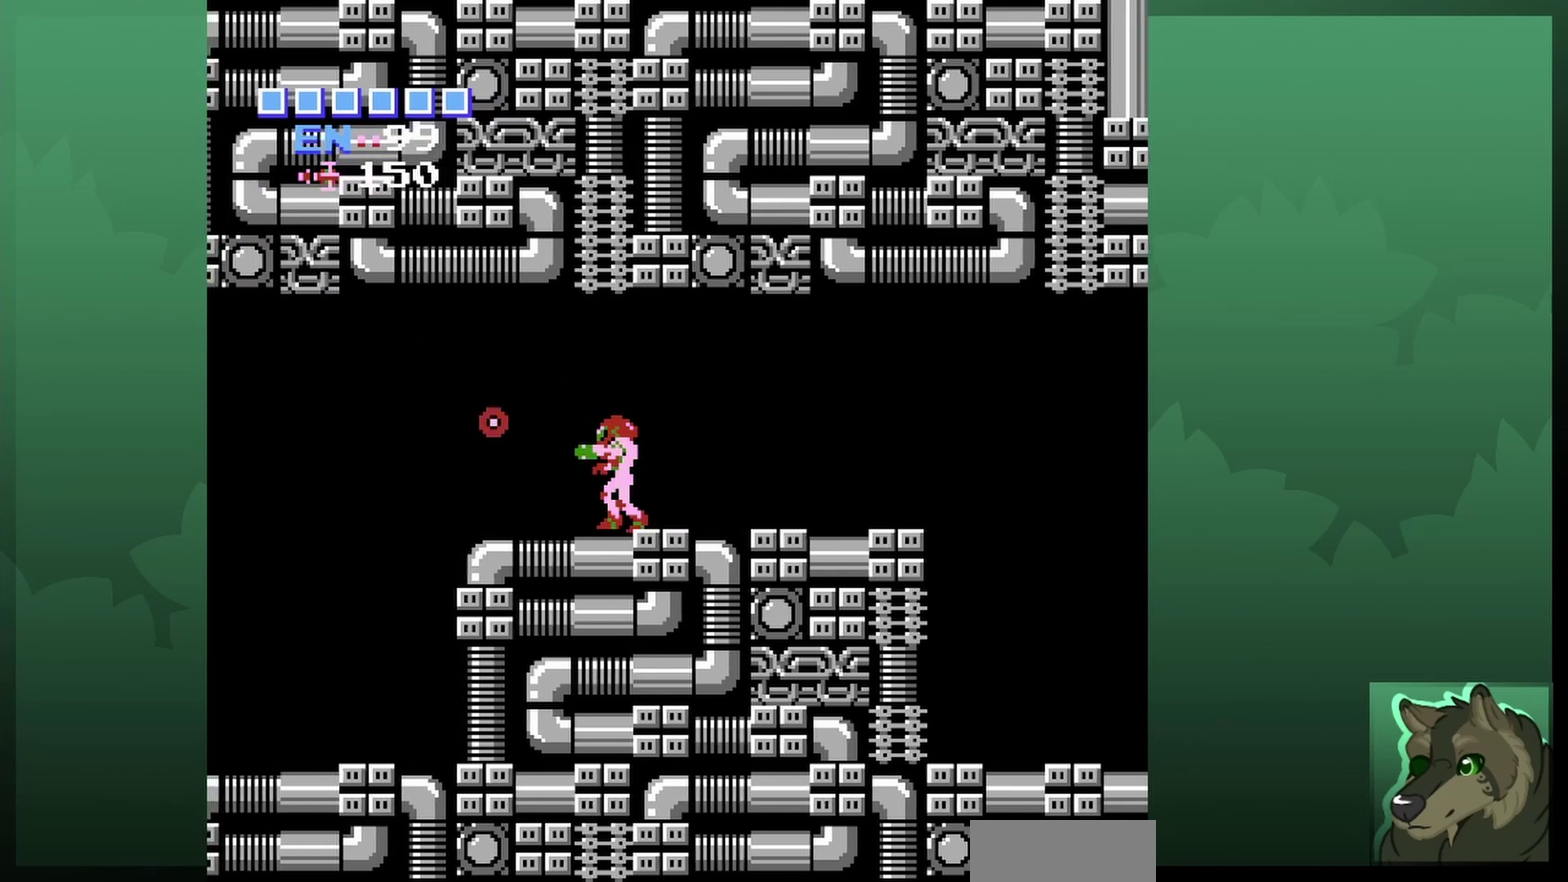
{"dt_ms": 500, "buttons": [], "events": [[433, "DPAD_LEFT", "up"]]}
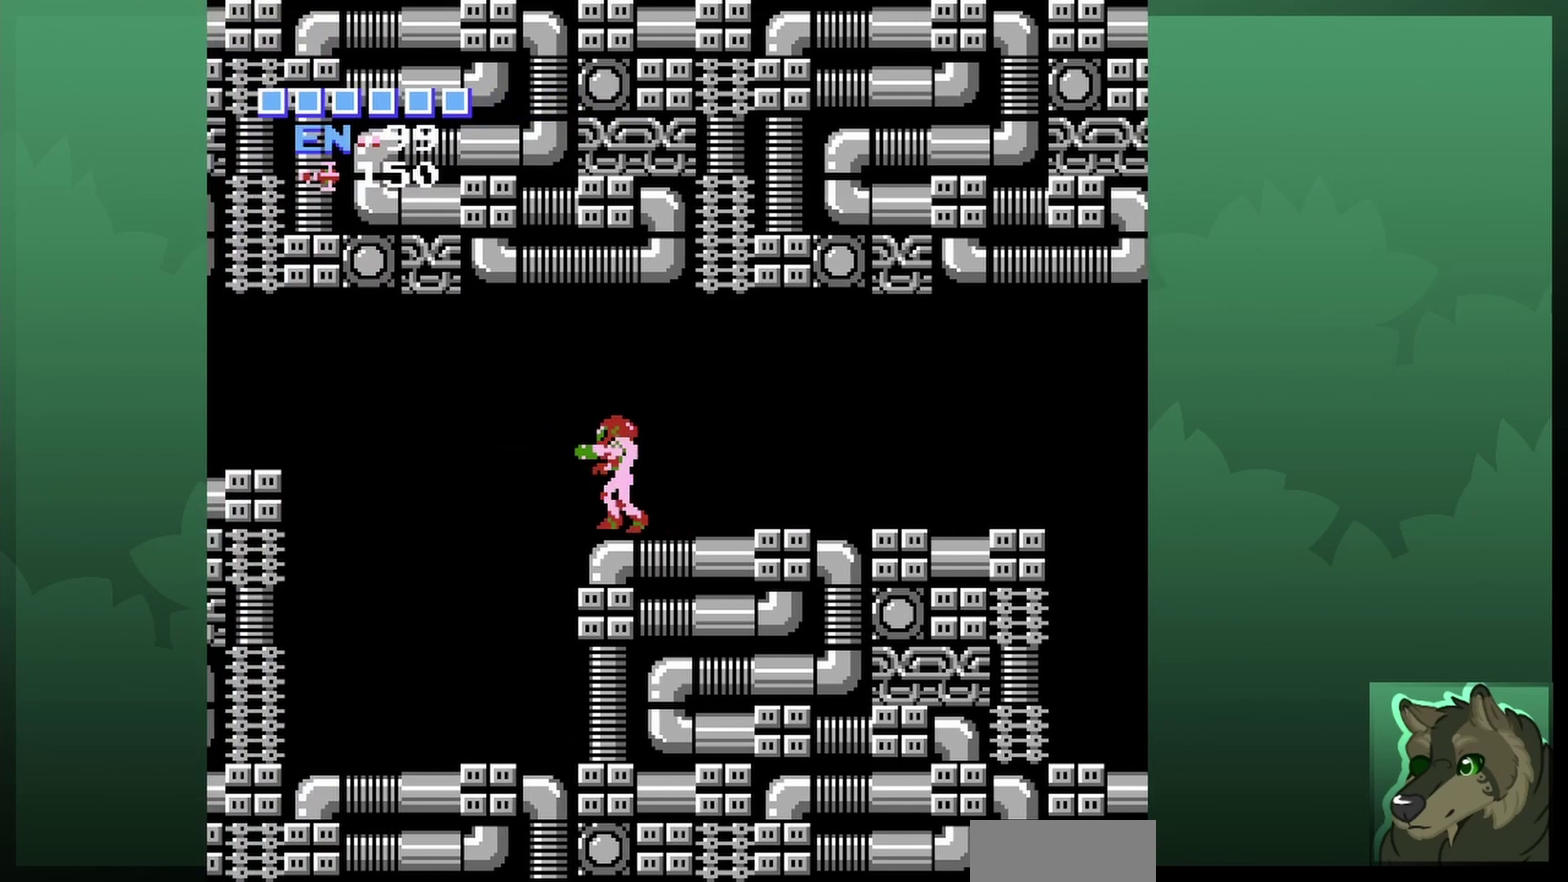
{"dt_ms": 700, "buttons": ["DPAD_LEFT"], "events": [[267, "DPAD_LEFT", "down"]]}
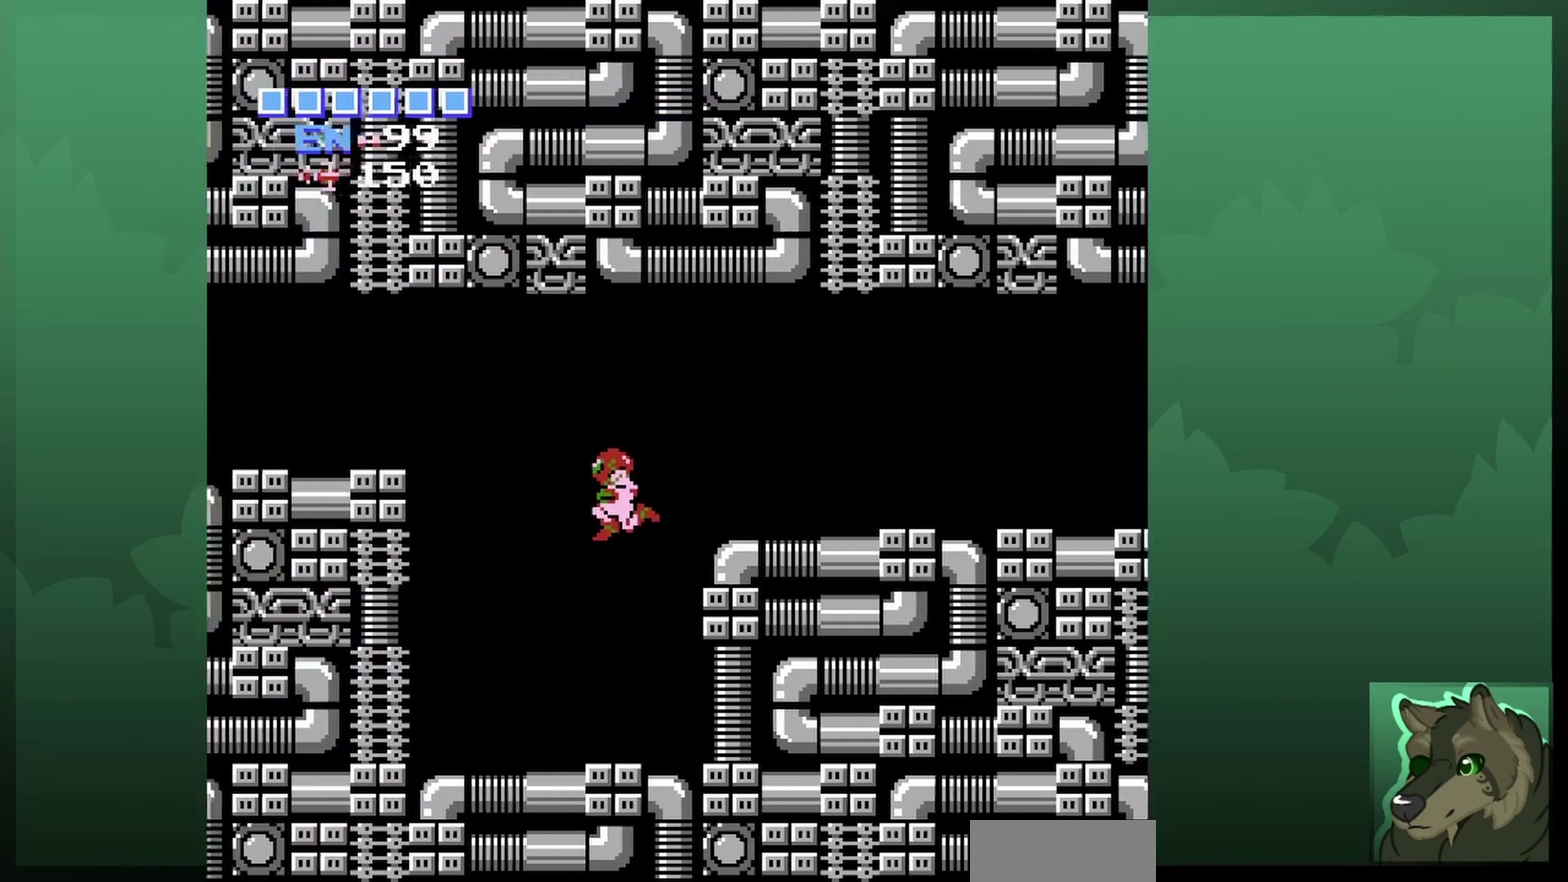
{"dt_ms": 500, "buttons": [], "events": [[200, "DPAD_LEFT", "up"]]}
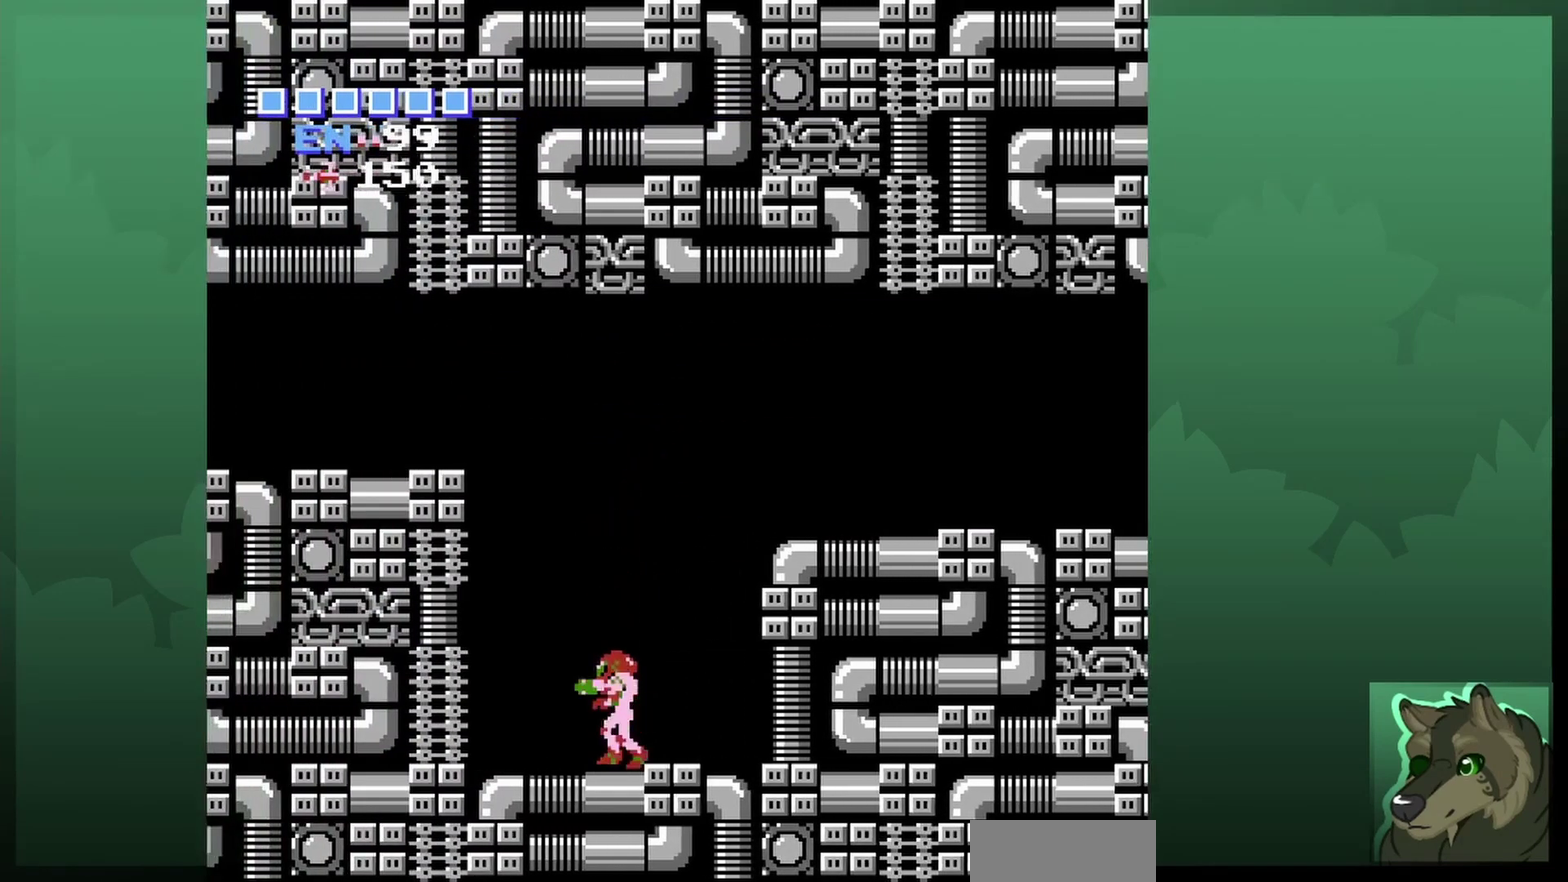
{"dt_ms": 300, "buttons": ["A", "DPAD_LEFT"], "events": [[33, "A", "down"], [100, "DPAD_LEFT", "down"]]}
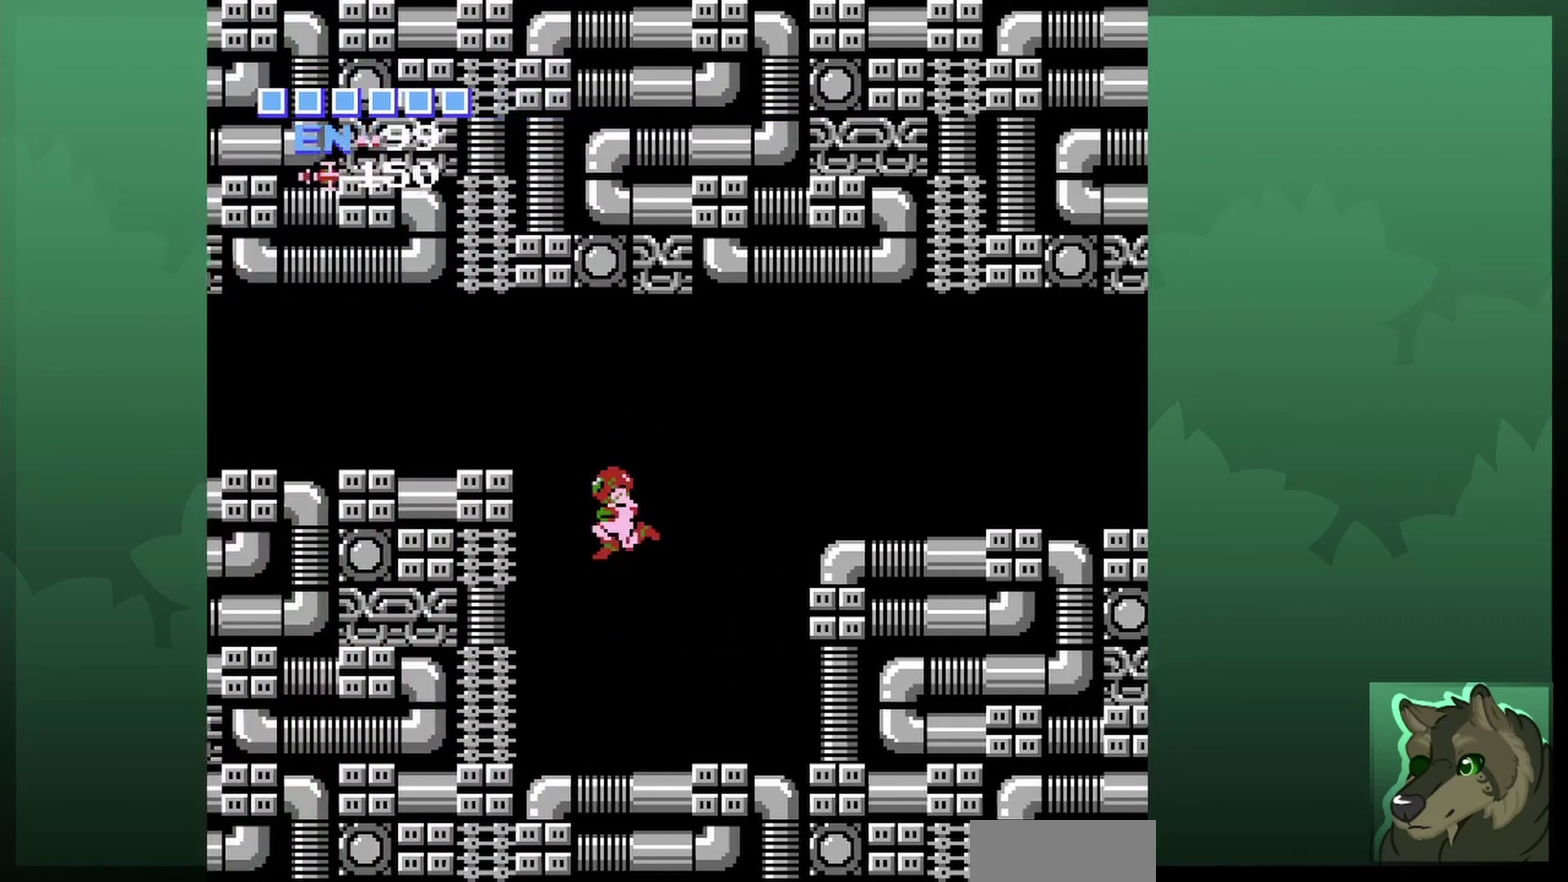
{"dt_ms": 600, "buttons": ["DPAD_LEFT"], "events": [[467, "A", "up"]]}
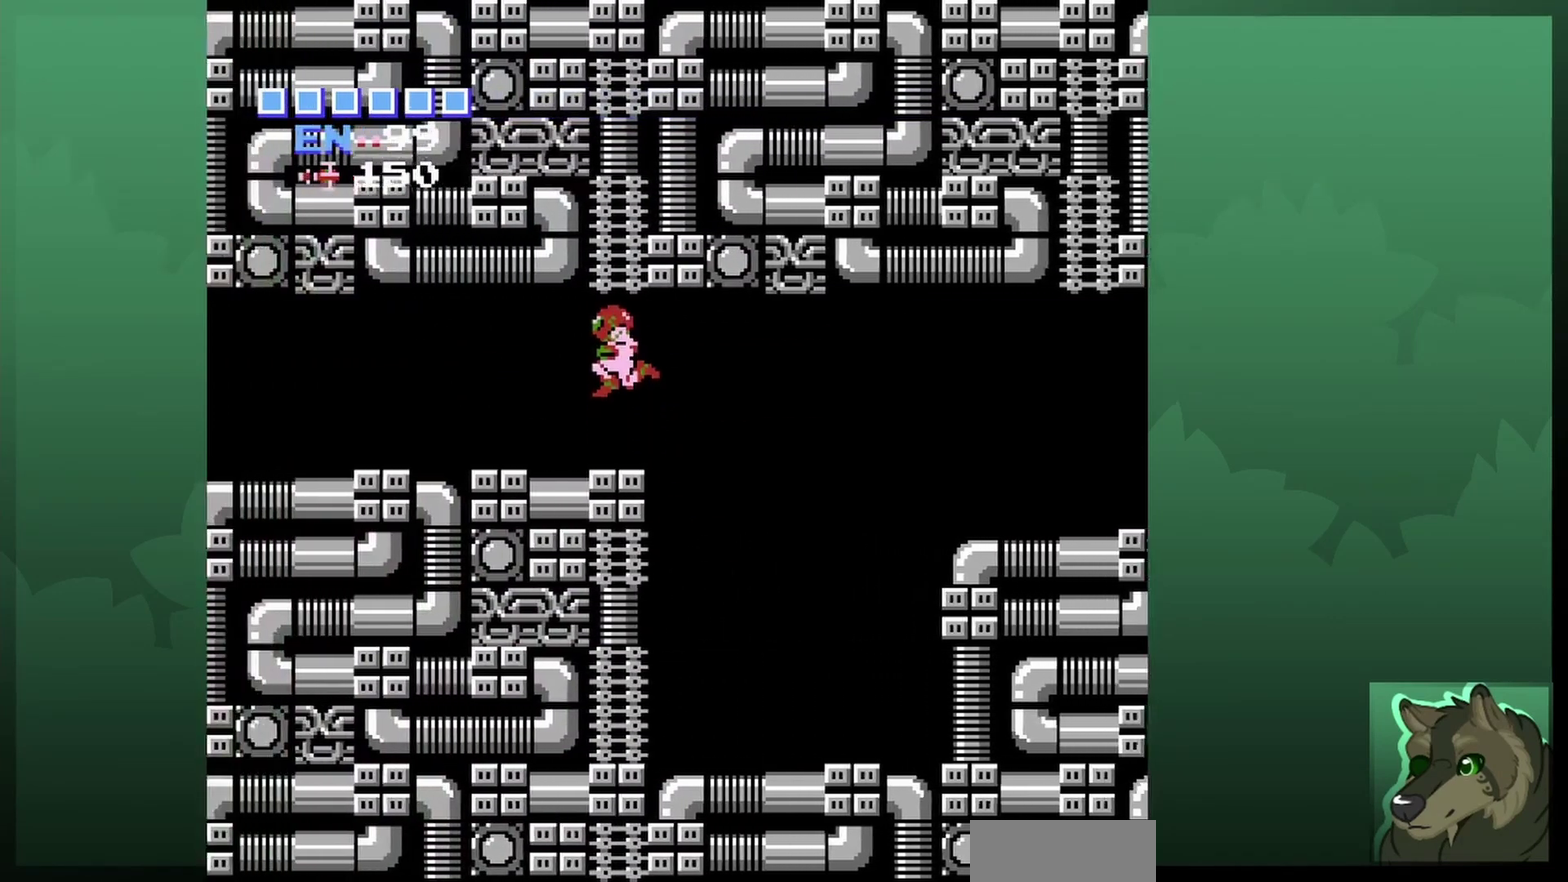
{"dt_ms": 500, "buttons": ["DPAD_LEFT"], "events": []}
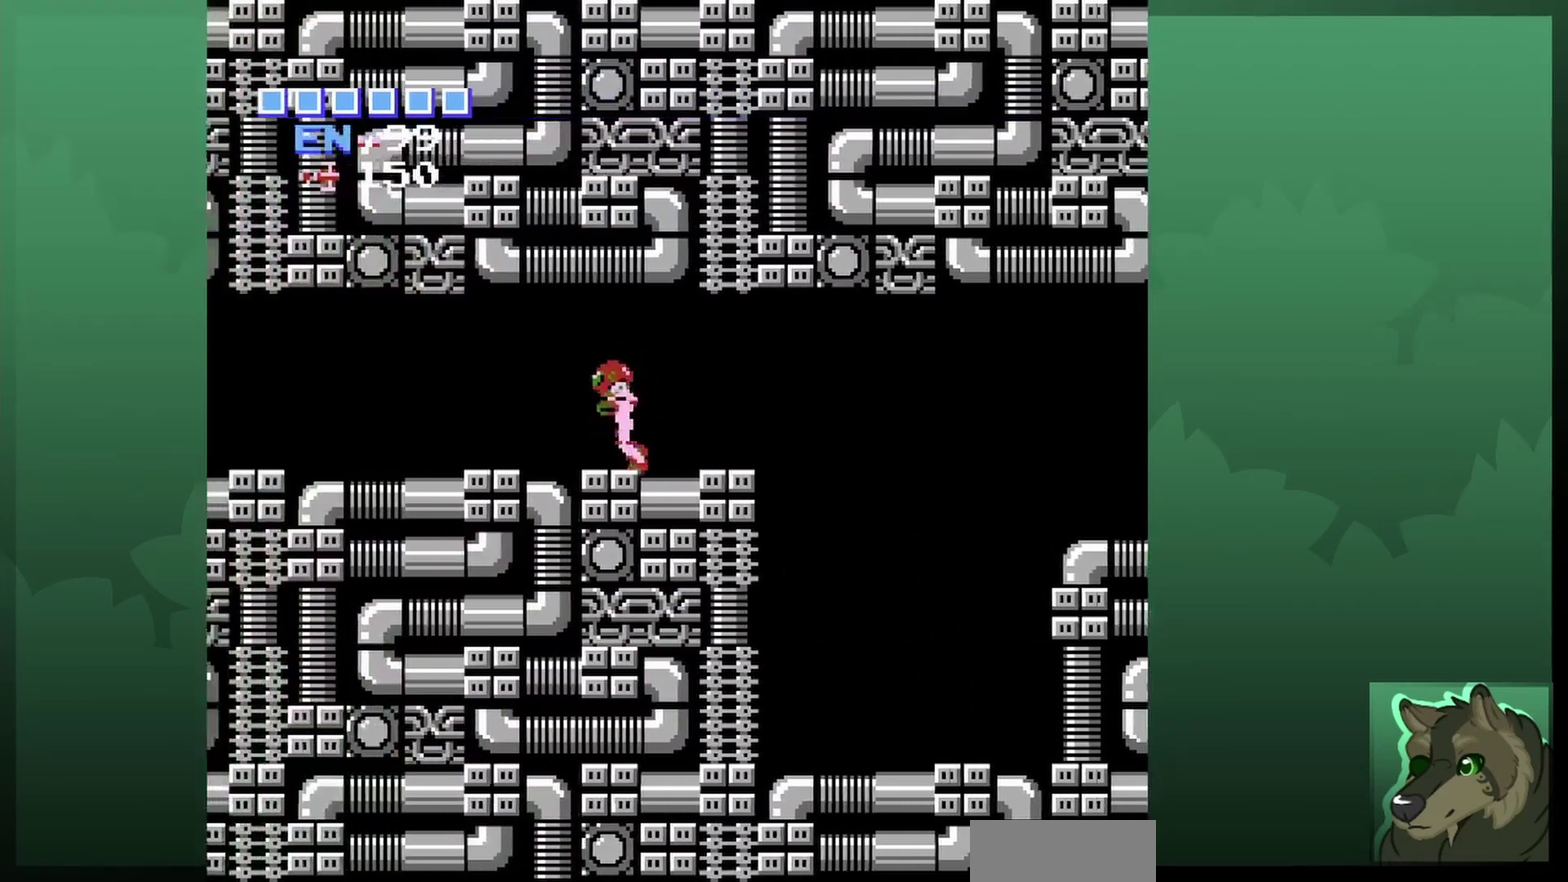
{"dt_ms": 500, "buttons": ["DPAD_LEFT"], "events": []}
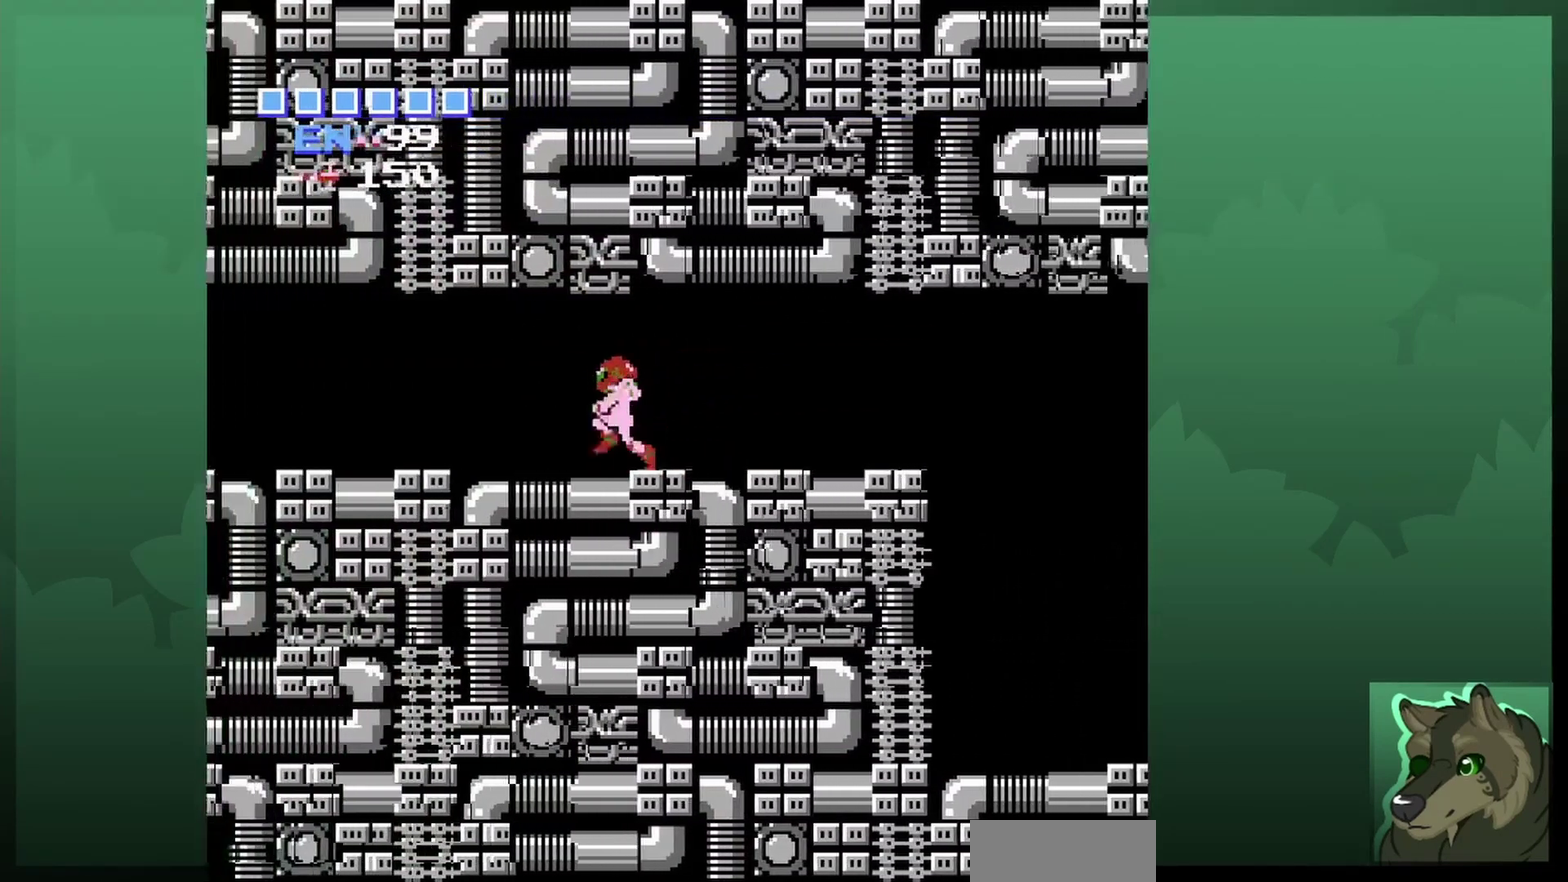
{"dt_ms": 500, "buttons": ["DPAD_LEFT"], "events": []}
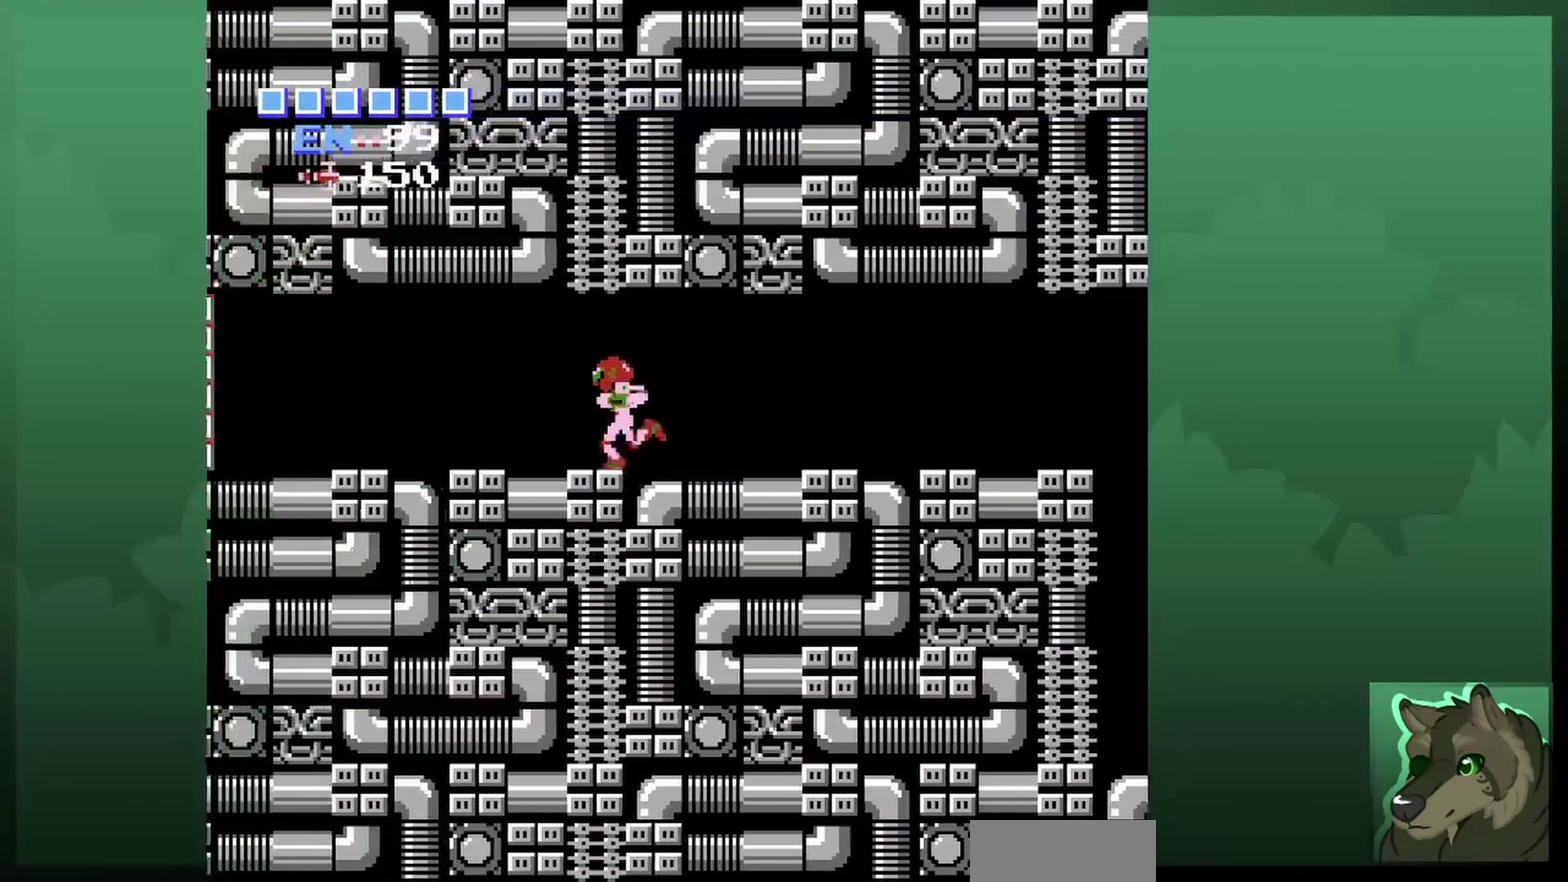
{"dt_ms": 700, "buttons": [], "events": [[400, "DPAD_LEFT", "up"], [600, "B", "down"], [700, "B", "up"]]}
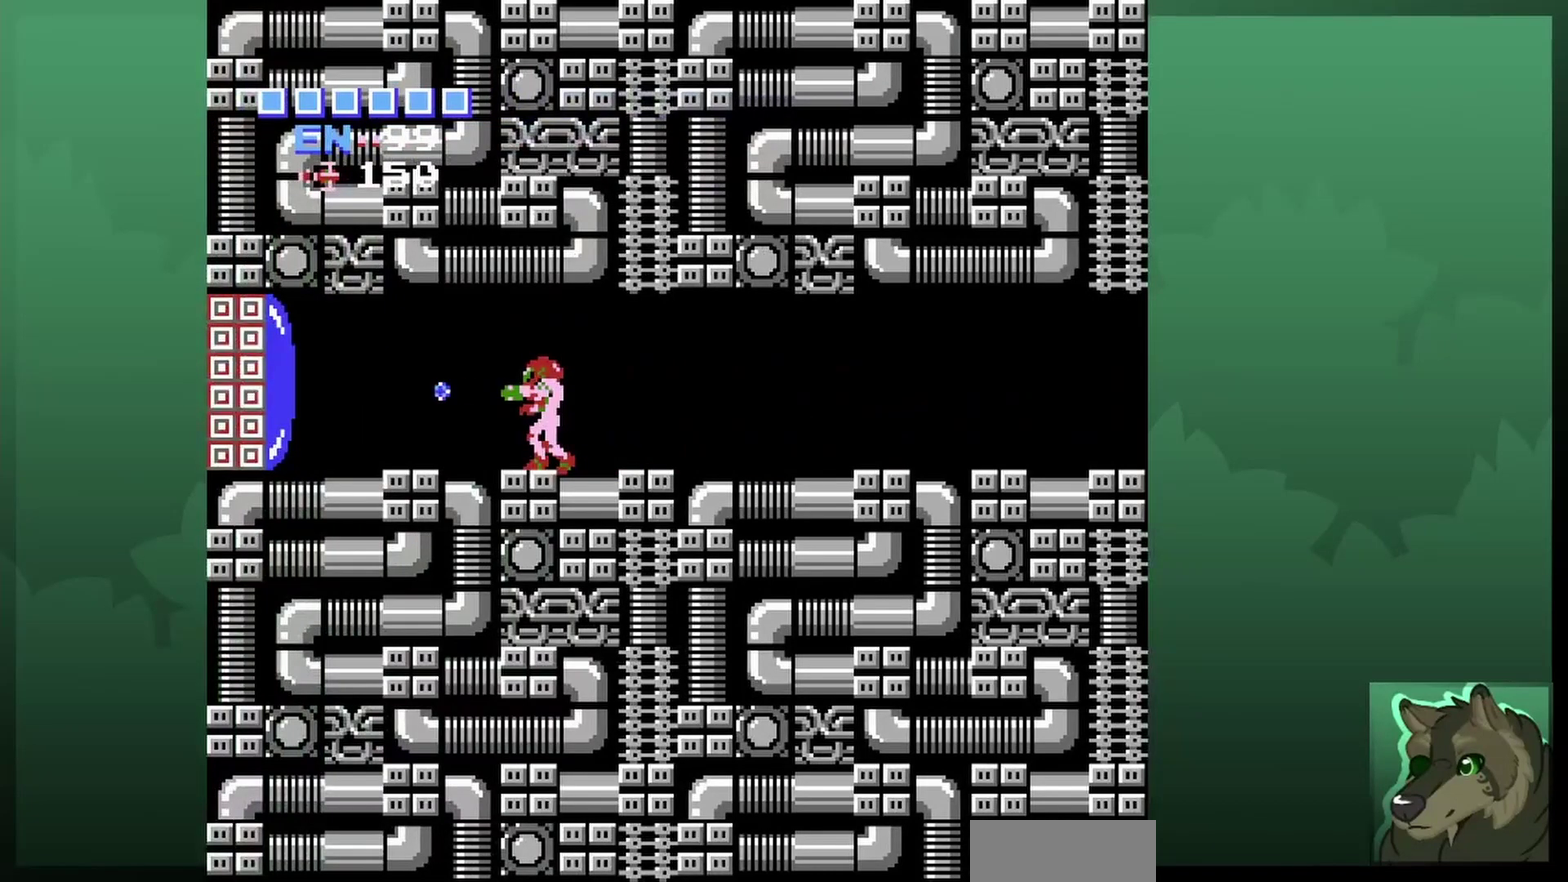
{"dt_ms": 400, "buttons": ["DPAD_LEFT"], "events": [[333, "DPAD_LEFT", "down"]]}
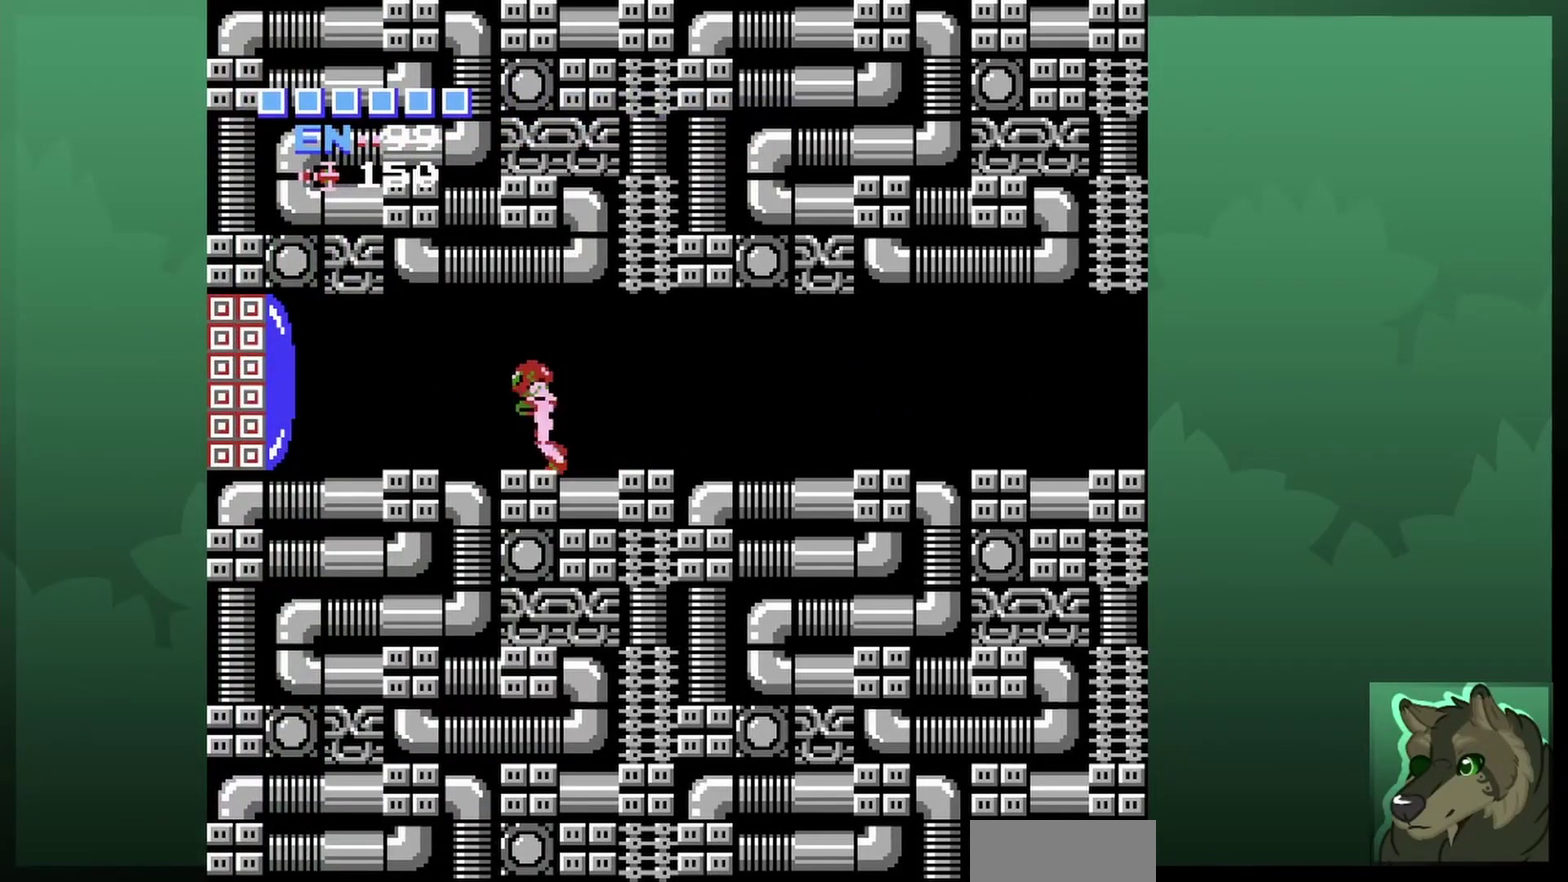
{"dt_ms": 500, "buttons": ["DPAD_LEFT"], "events": []}
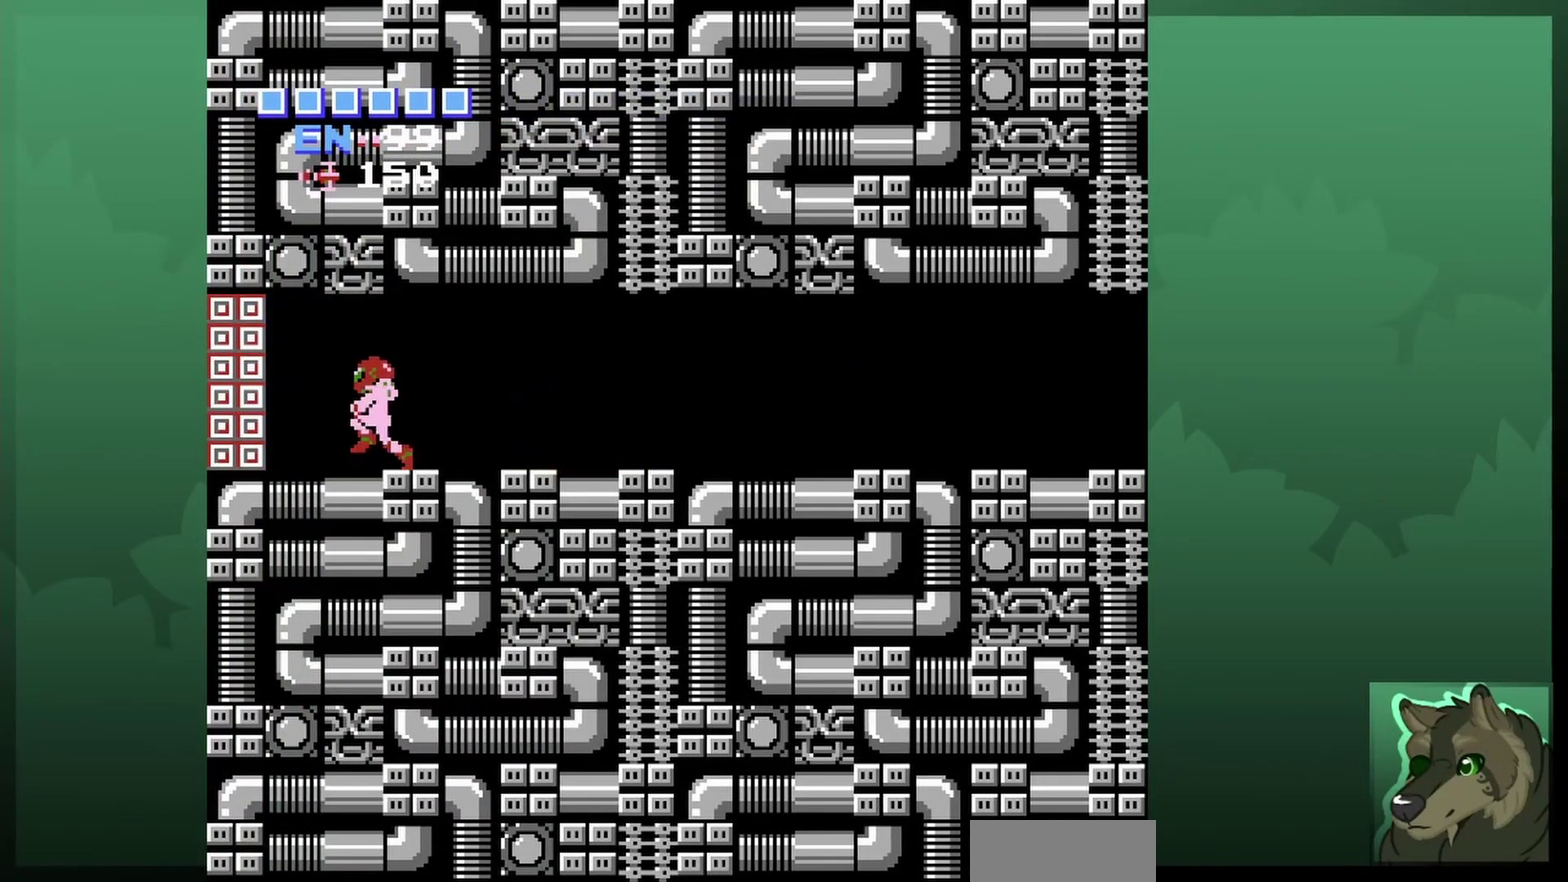
{"dt_ms": 500, "buttons": ["DPAD_LEFT"], "events": []}
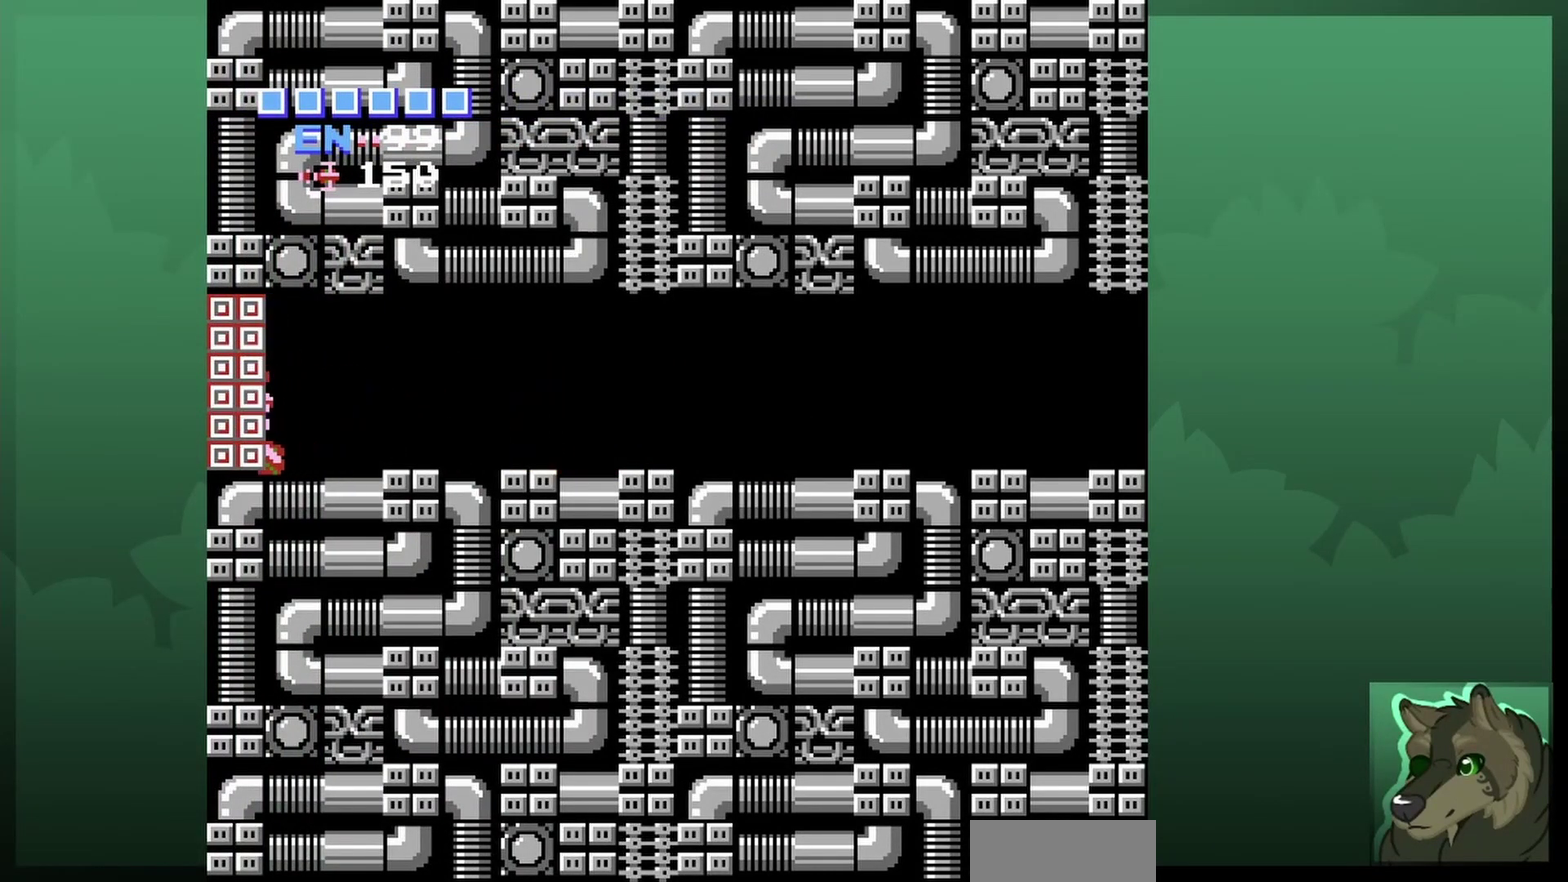
{"dt_ms": 600, "buttons": [], "events": [[367, "DPAD_LEFT", "up"]]}
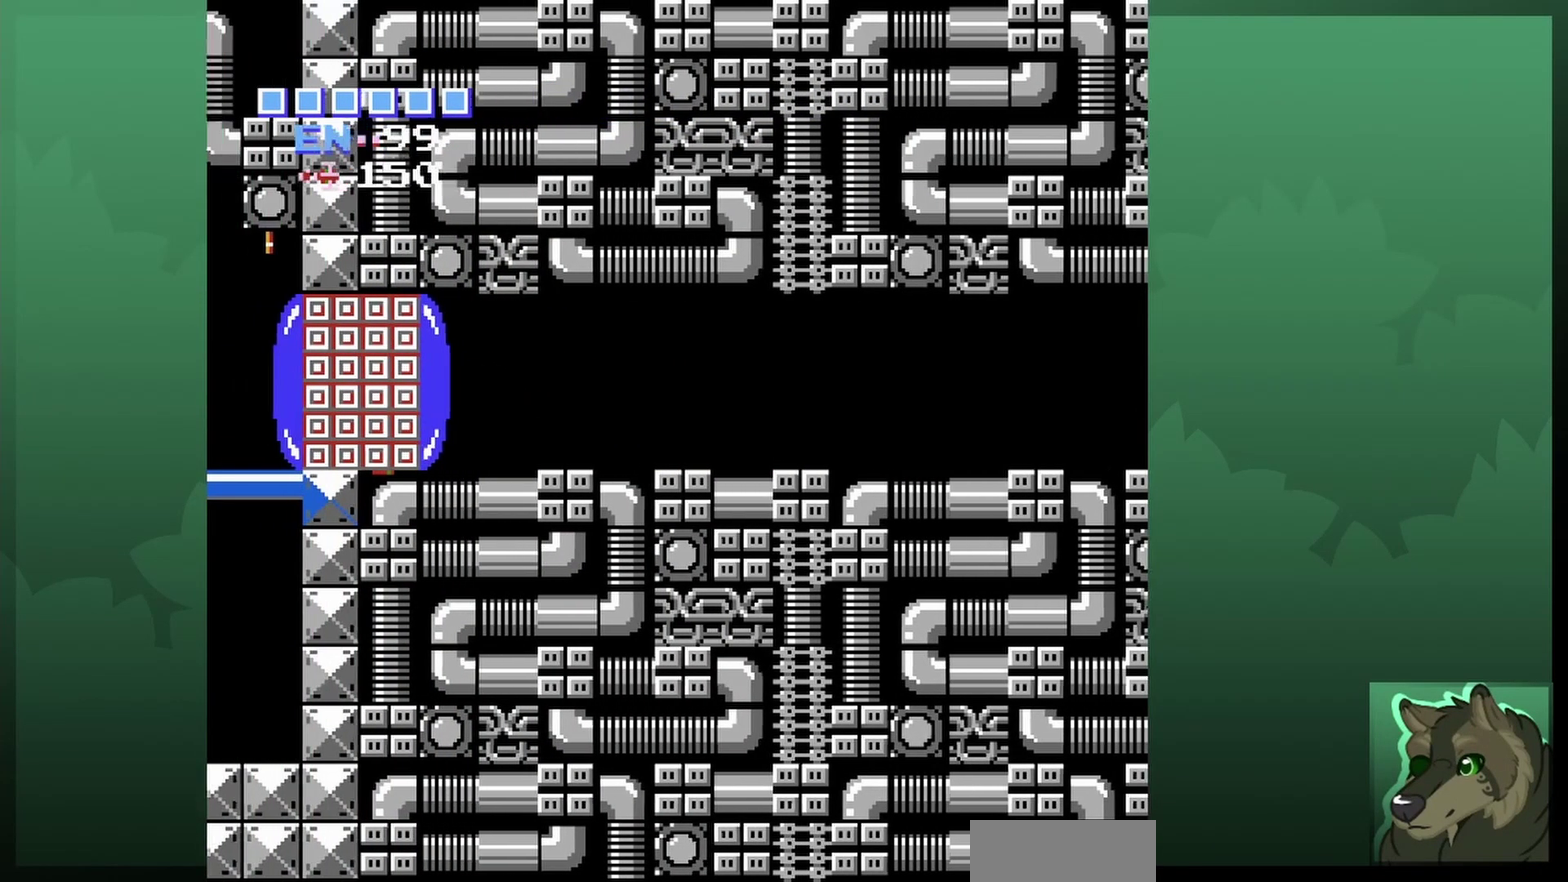
{"dt_ms": 600, "buttons": [], "events": []}
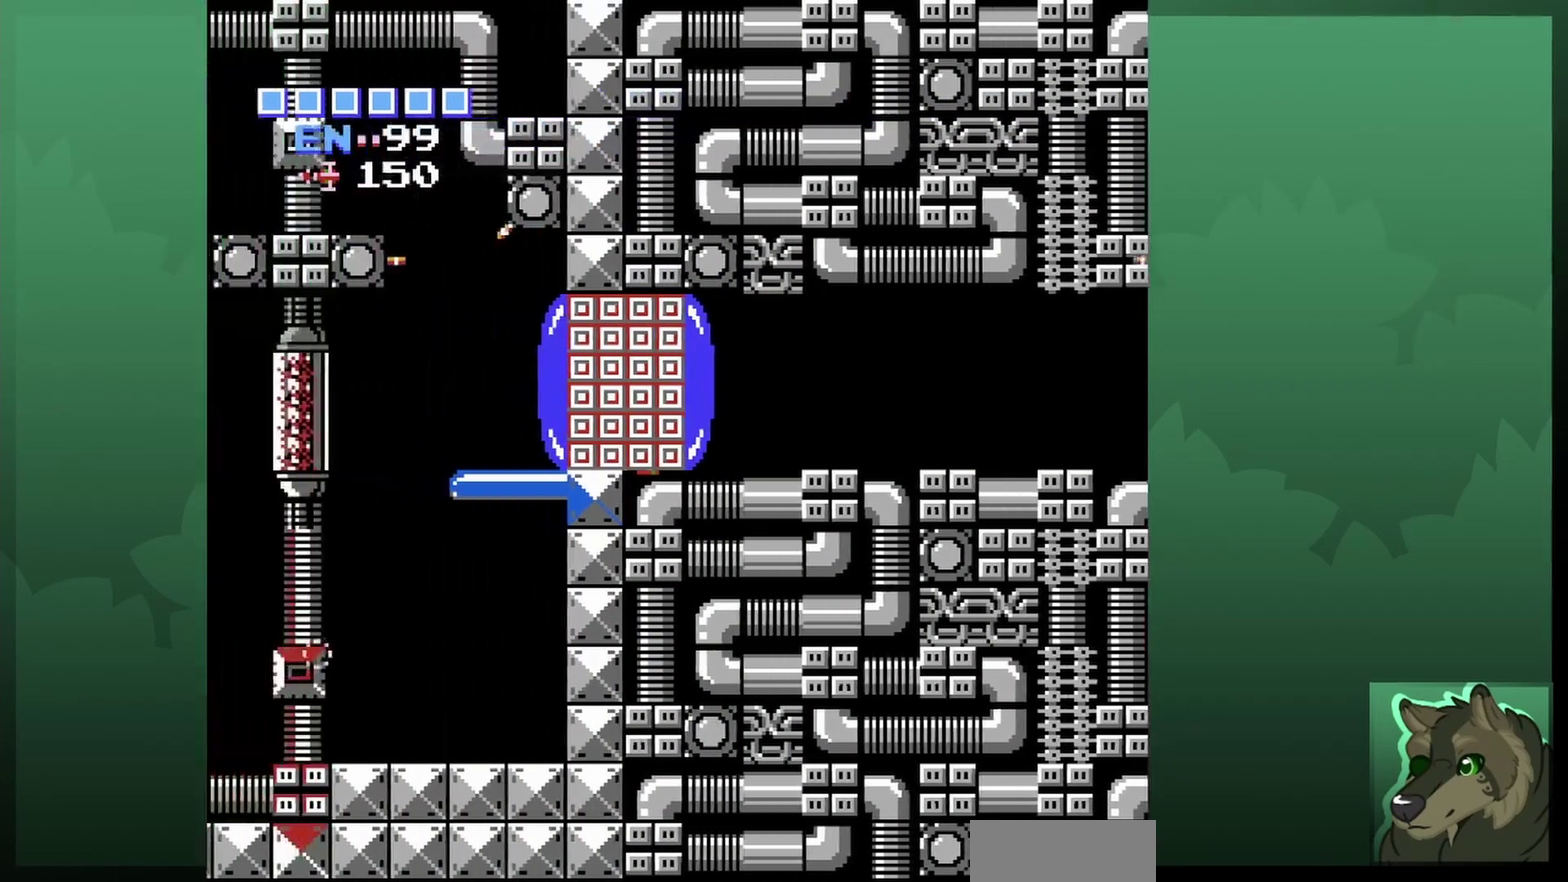
{"dt_ms": 500, "buttons": [], "events": []}
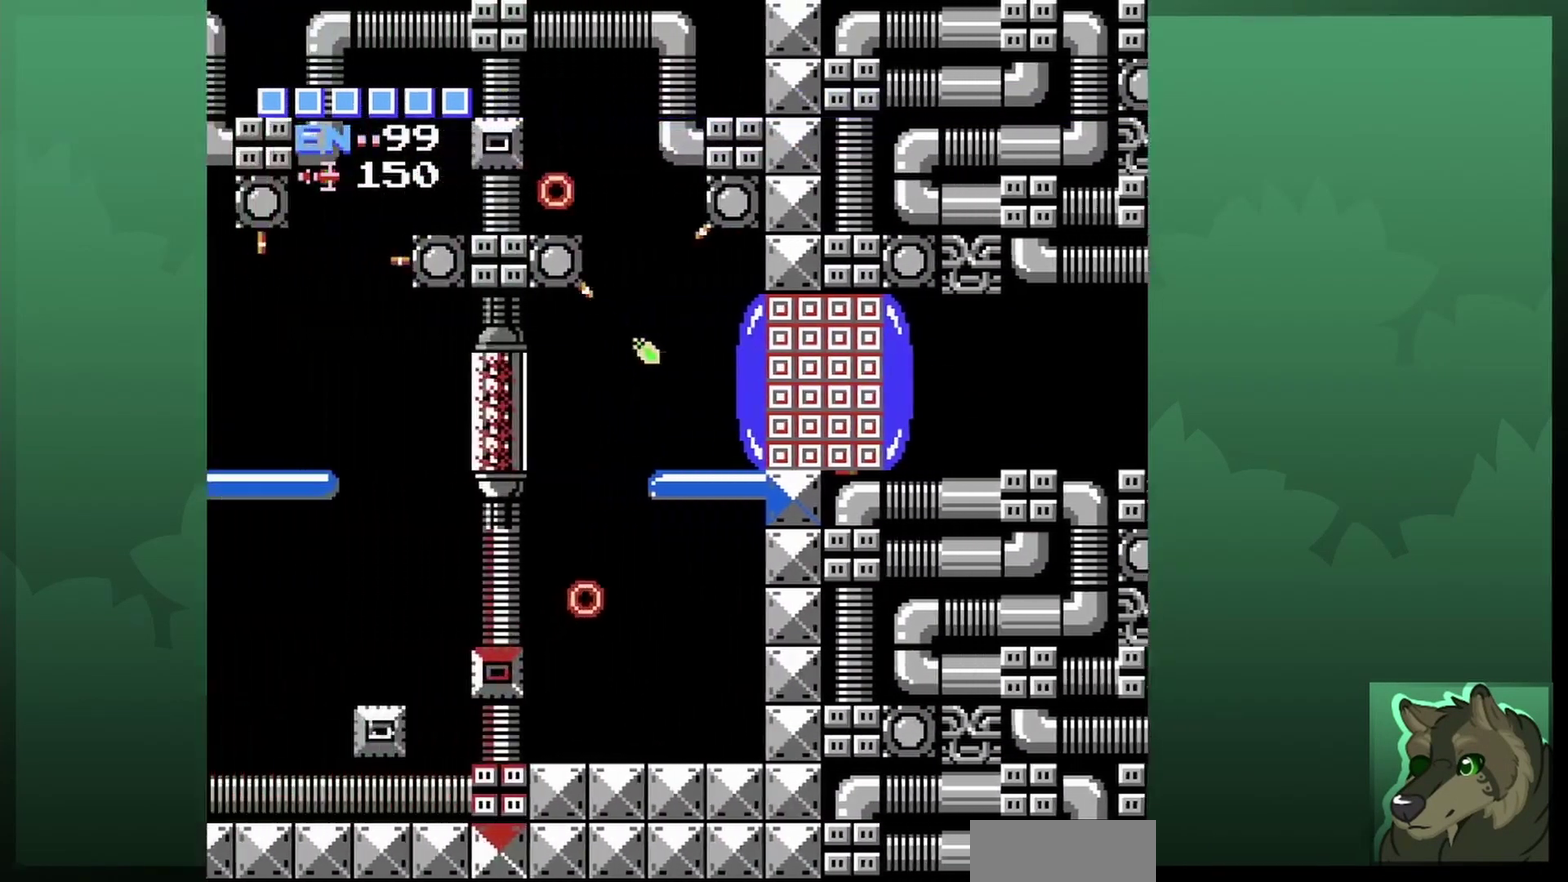
{"dt_ms": 500, "buttons": [], "events": []}
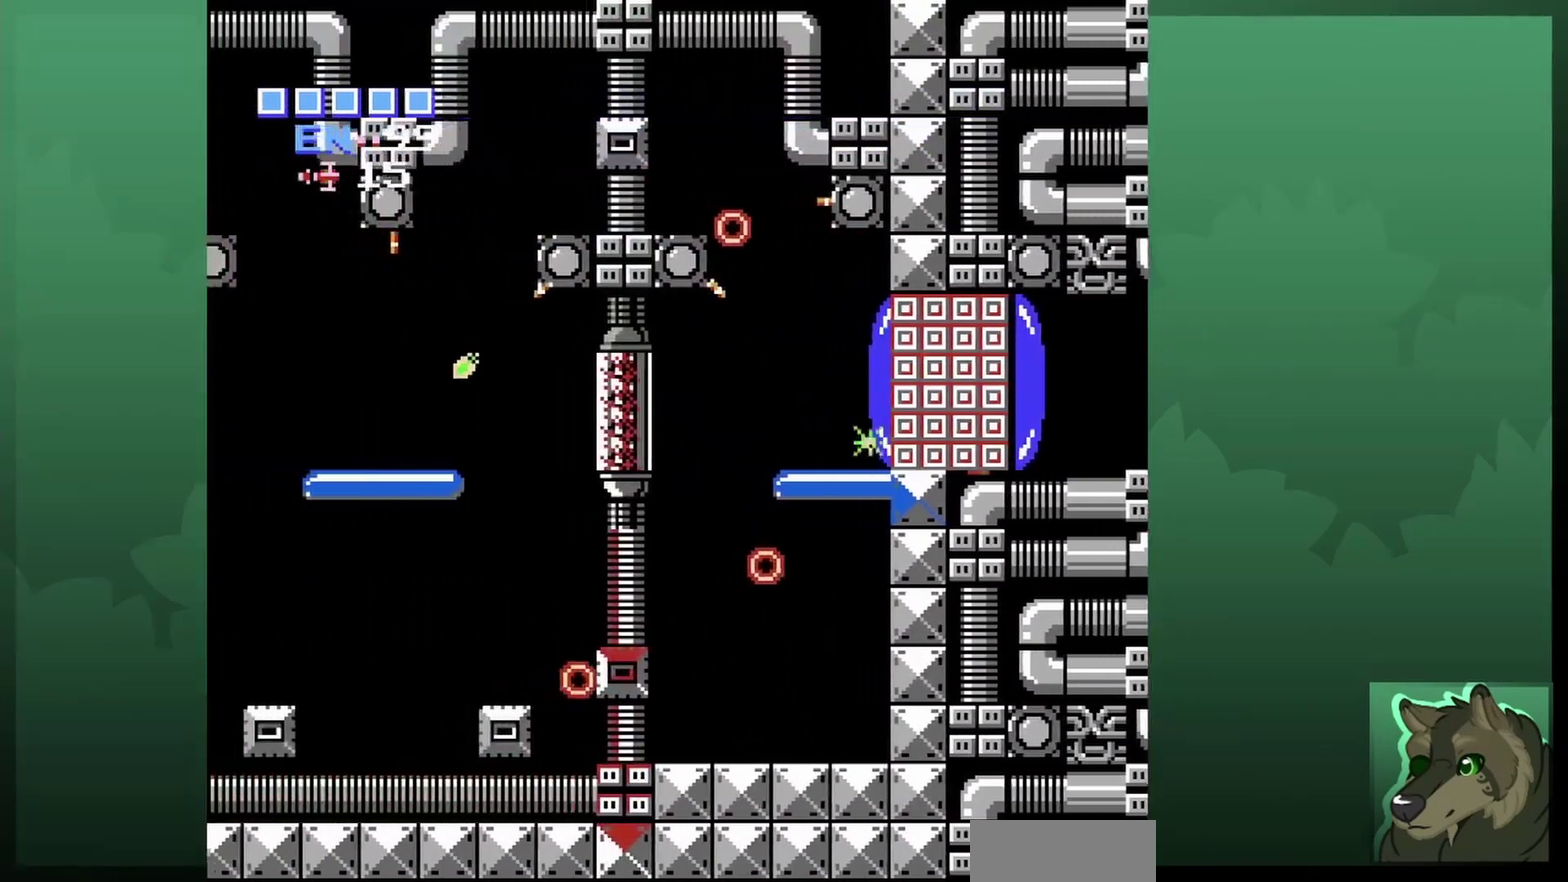
{"dt_ms": 500, "buttons": [], "events": []}